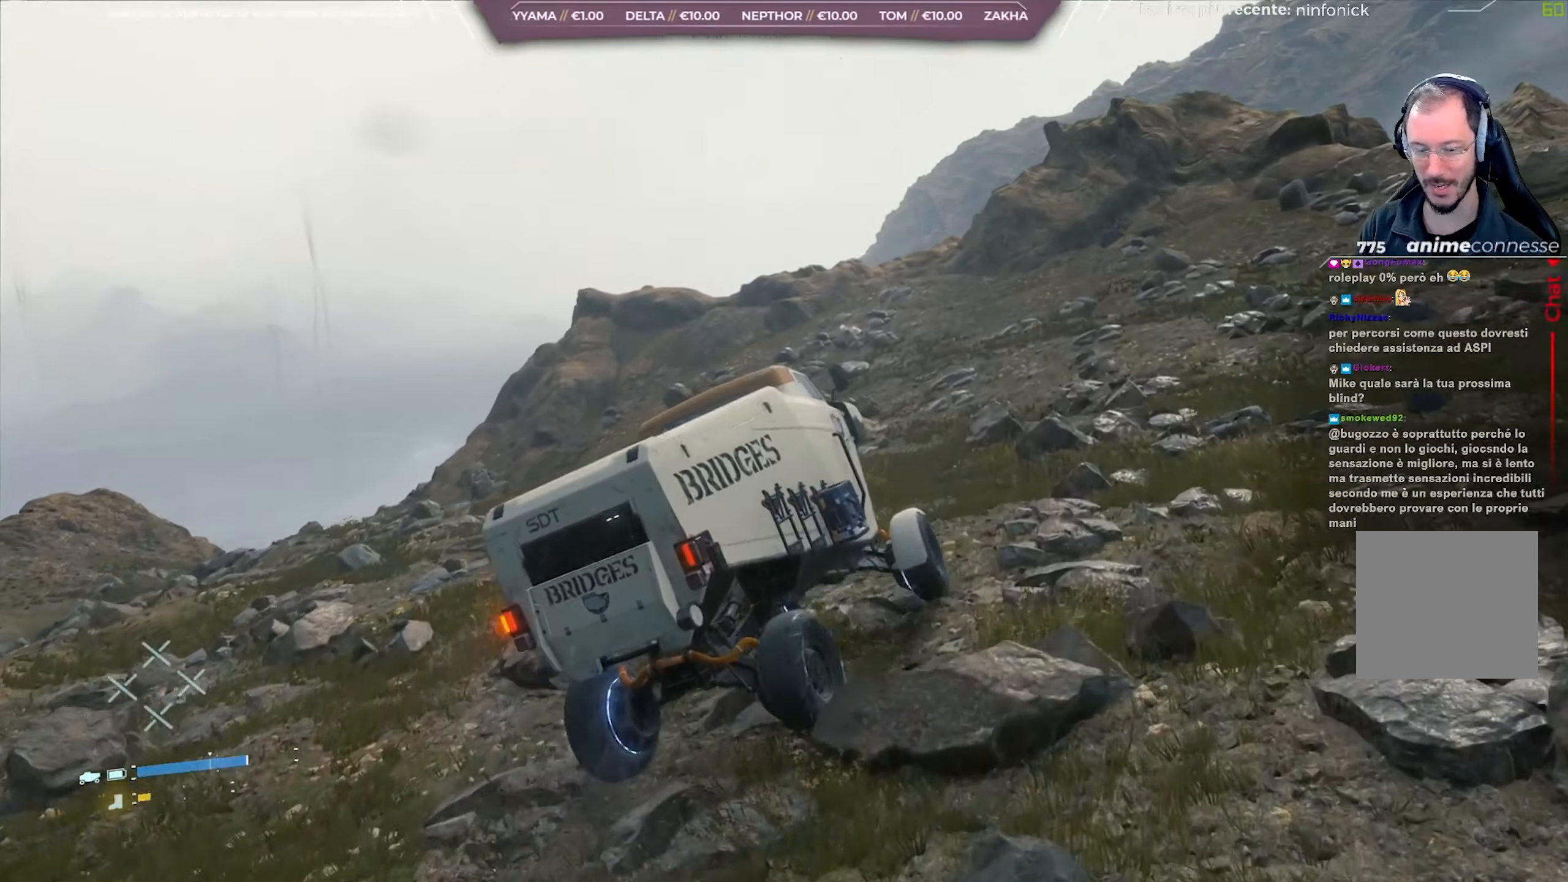
Gameplay with a controller (Xbox layout); each line is a JSON object with the inputs held at the frame after it. "events" lists button and stick changes between this image and that frame as [ms after this image, input, new state], when the widget could be followed in between.
{"buttons": ["R2"], "left_stick": "center", "right_stick": "center", "events": [[200, "left_stick", "center"]]}
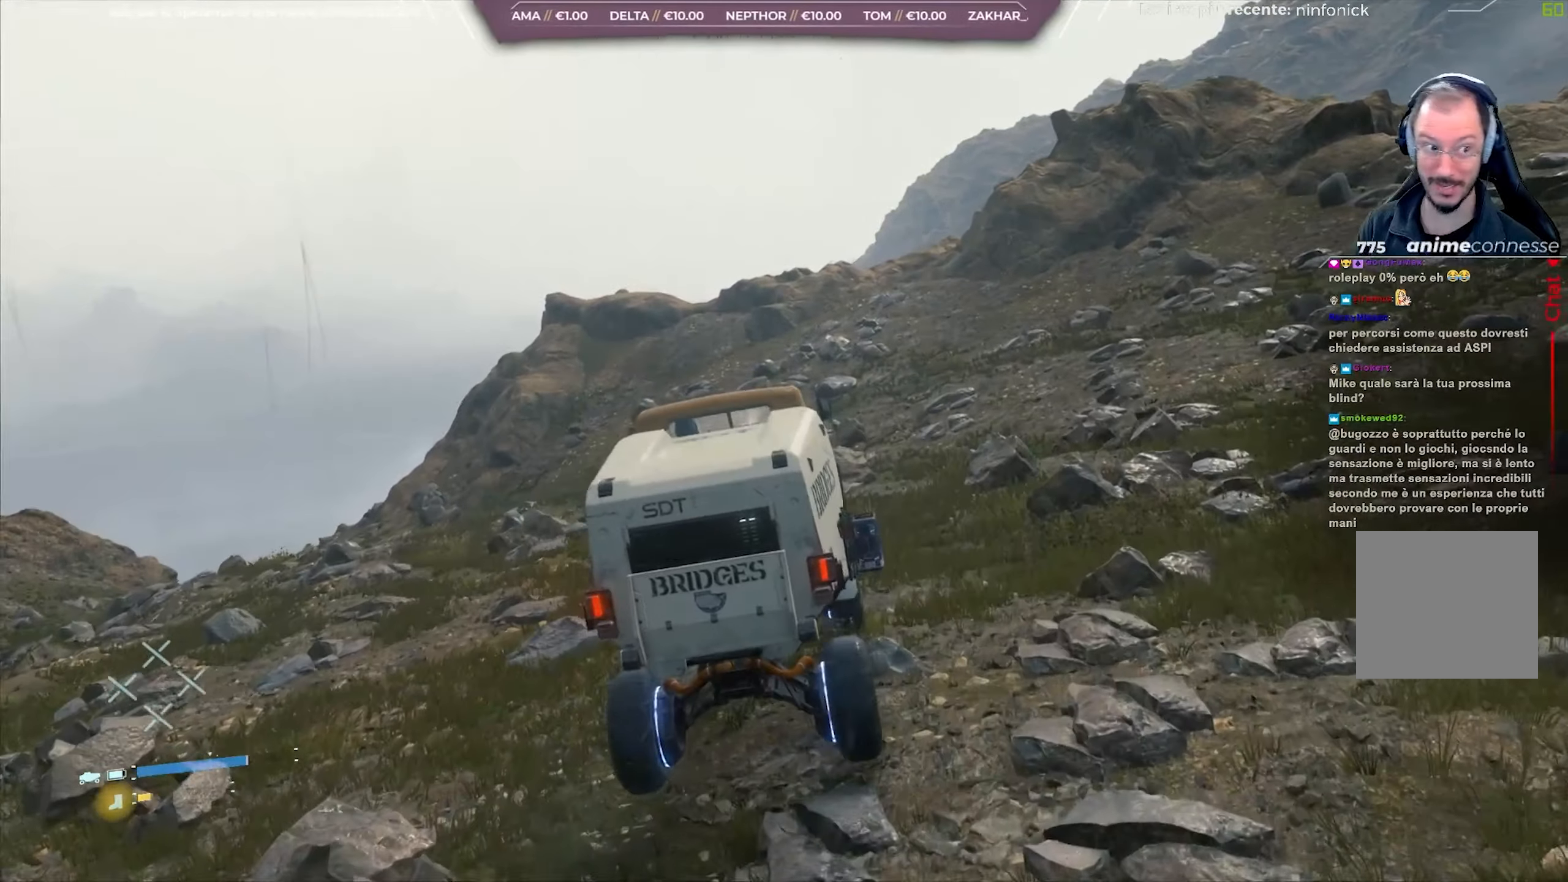
{"buttons": ["R2"], "left_stick": "right", "right_stick": "center", "events": [[67, "left_stick", "left"], [217, "left_stick", "center"], [500, "left_stick", "right"]]}
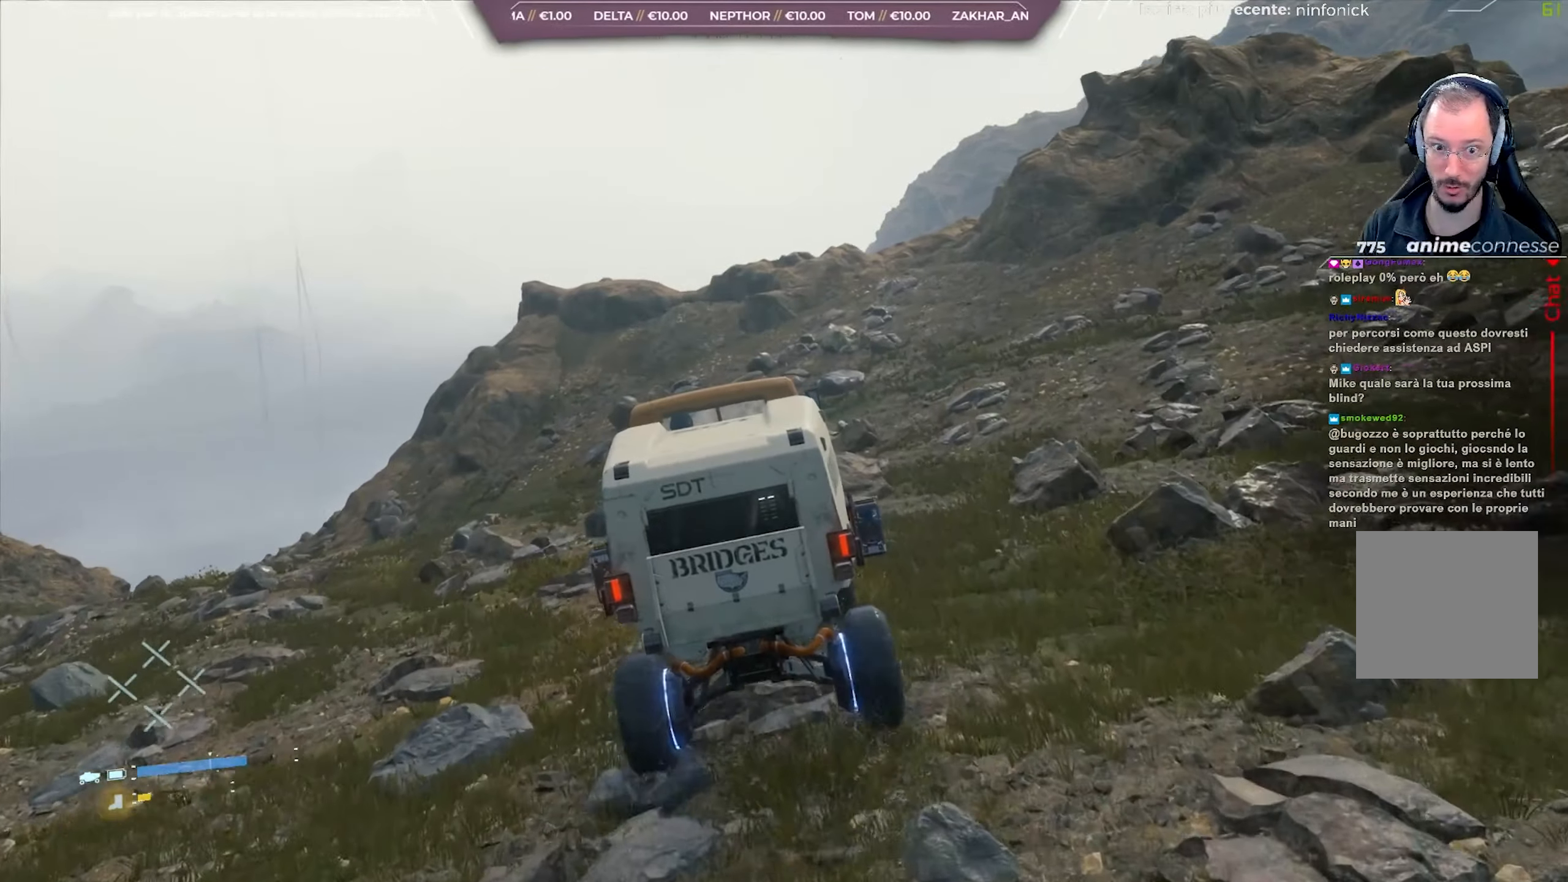
{"buttons": ["R2"], "left_stick": "right", "right_stick": "center", "events": []}
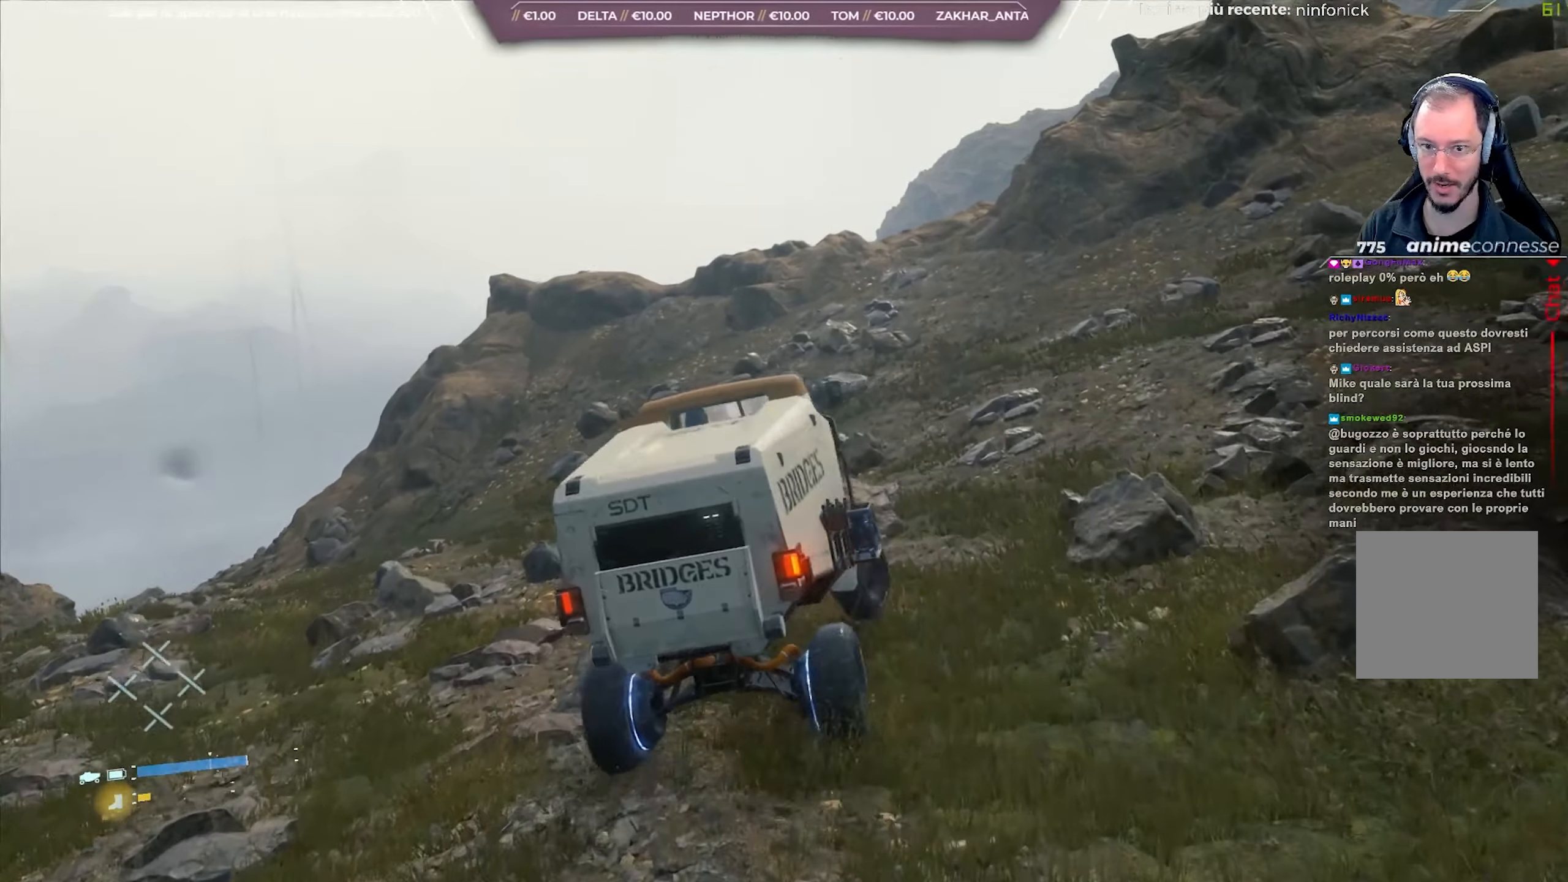
{"buttons": ["R2"], "left_stick": "right", "right_stick": "center", "events": [[17, "left_stick", "center"], [317, "left_stick", "right"]]}
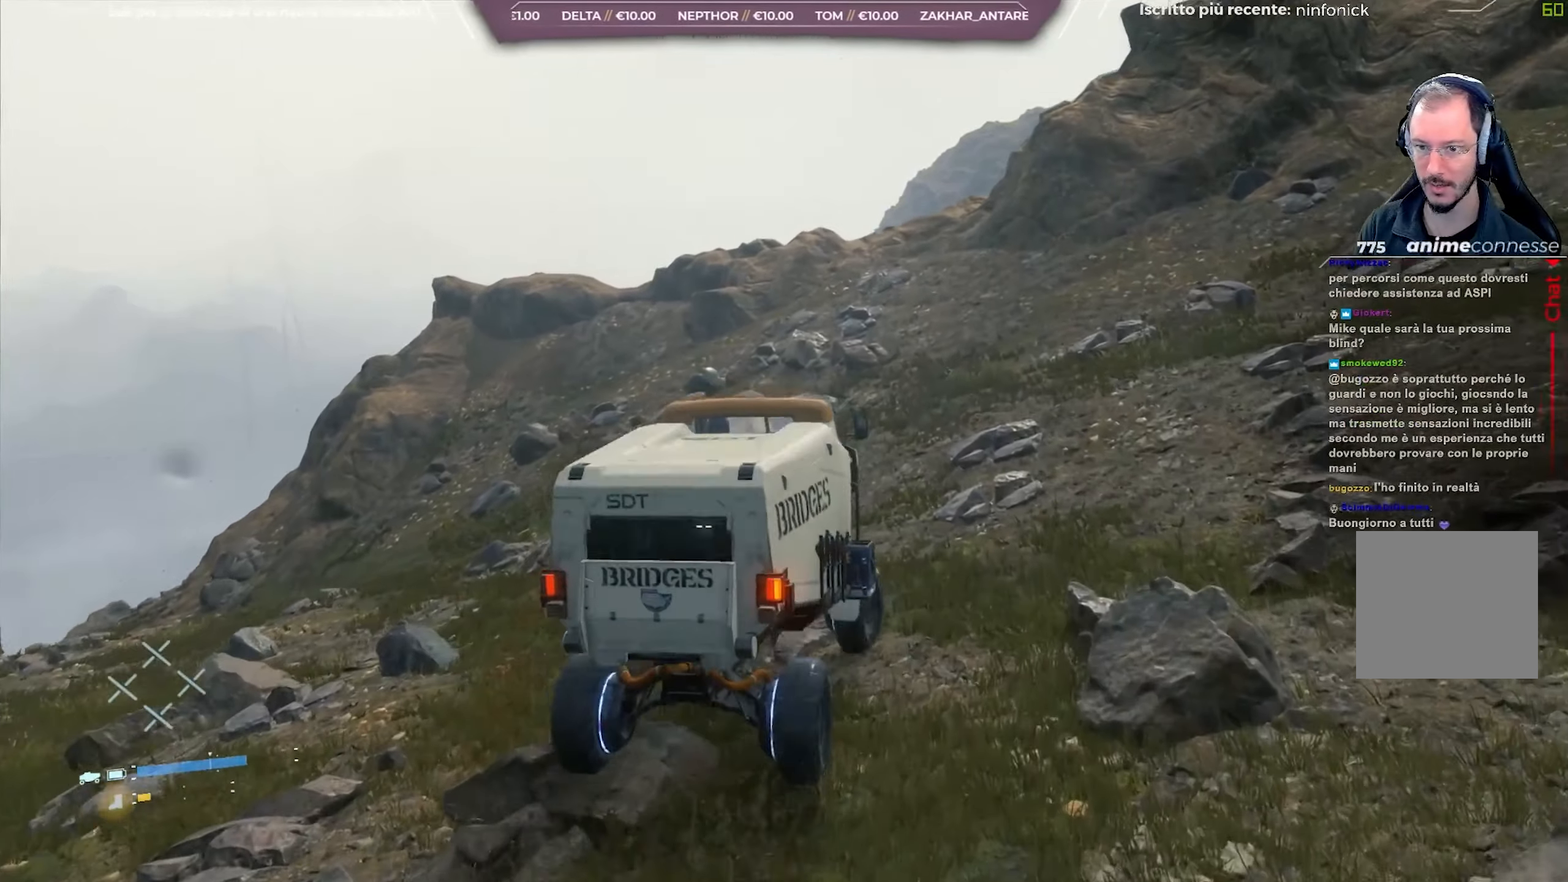
{"buttons": ["R2"], "left_stick": "right", "right_stick": "center", "events": [[133, "left_stick", "center"], [400, "left_stick", "right"]]}
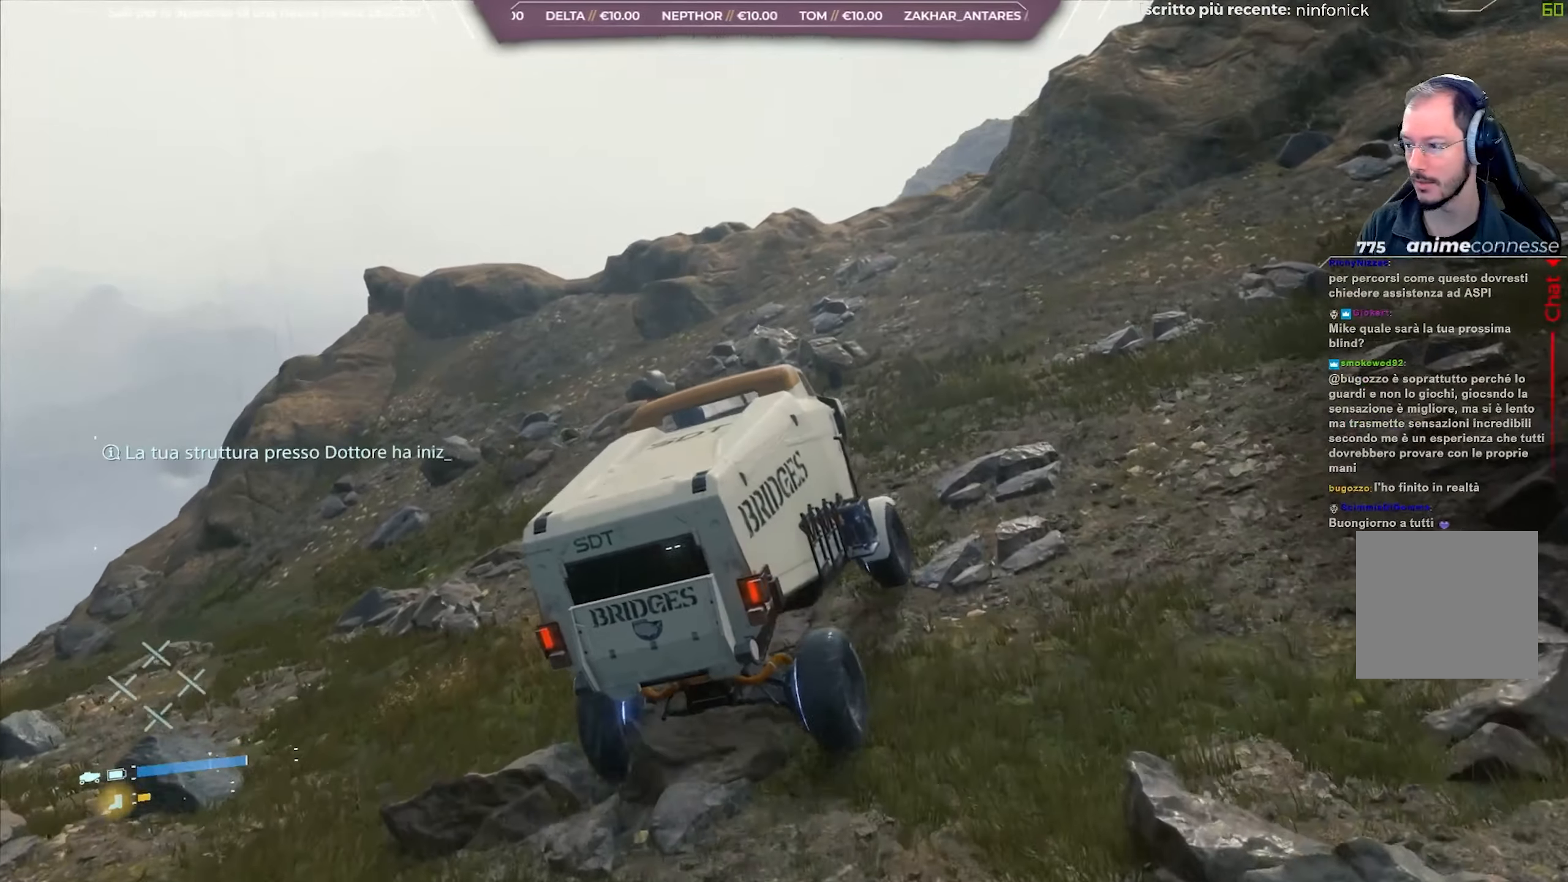
{"buttons": ["R2"], "left_stick": "center", "right_stick": "down-right", "events": [[67, "left_stick", "center"], [167, "right_stick", "down-right"]]}
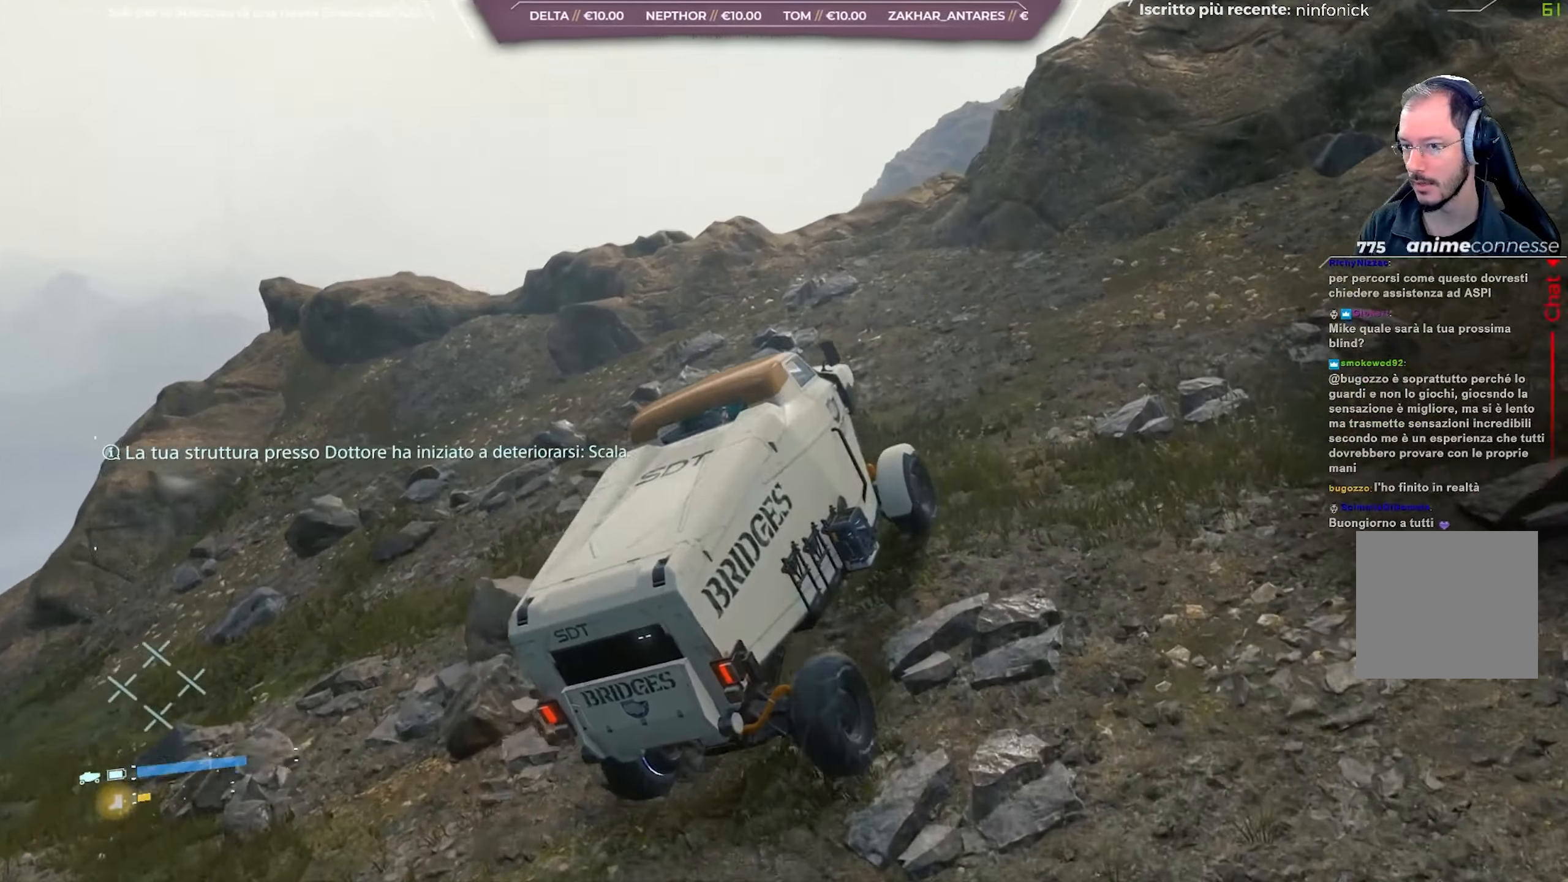
{"buttons": ["R2"], "left_stick": "center", "right_stick": "down-right", "events": [[100, "left_stick", "left"], [383, "left_stick", "center"]]}
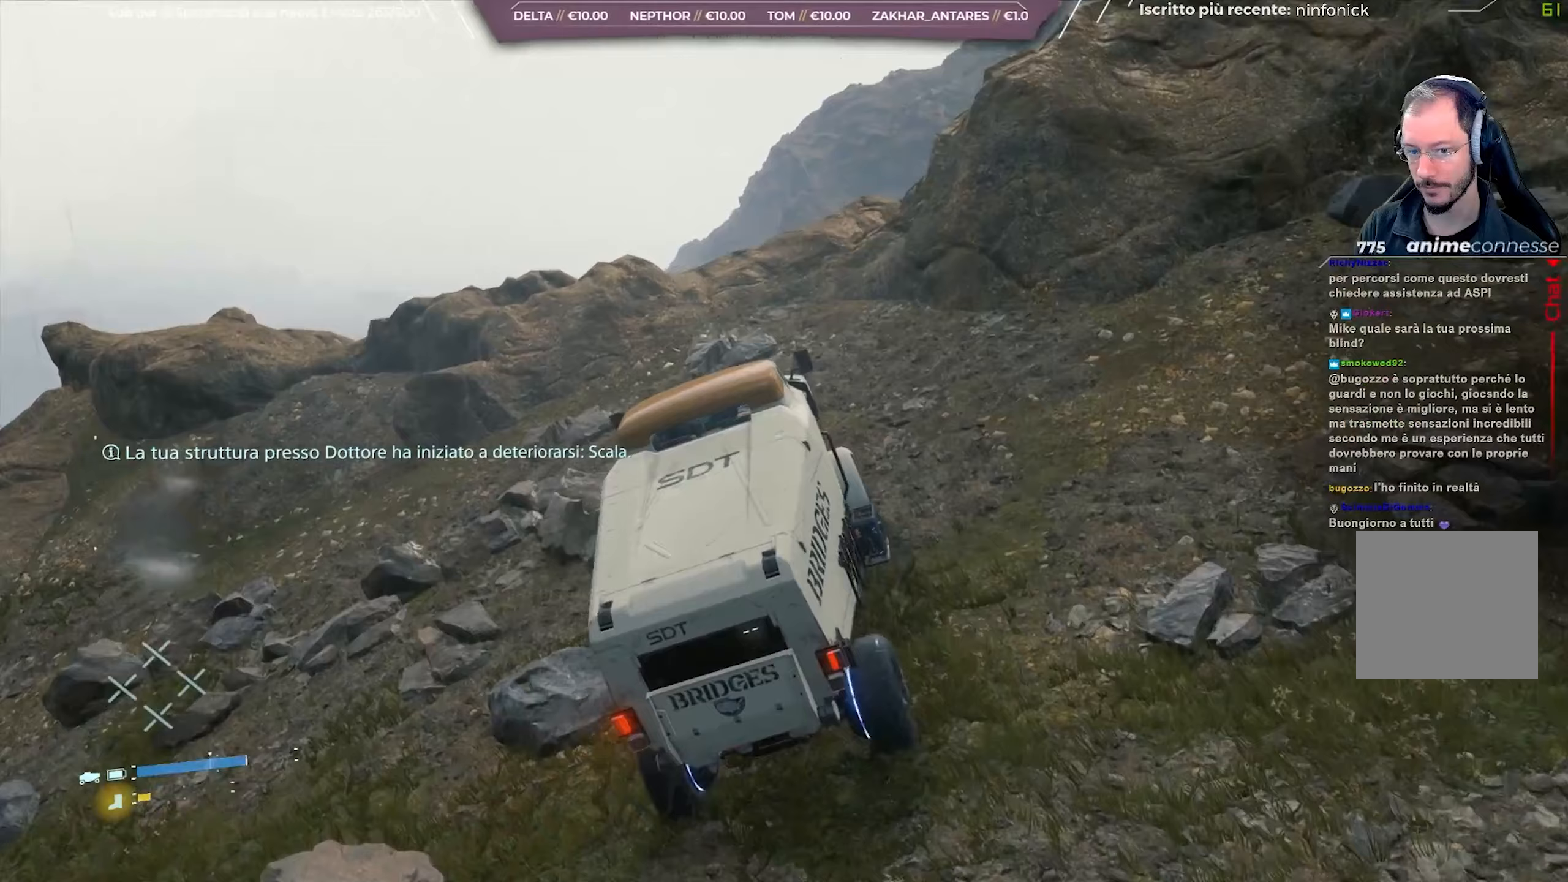
{"buttons": [], "left_stick": "right", "right_stick": "down-right", "events": [[133, "left_stick", "right"], [217, "R2", "up"]]}
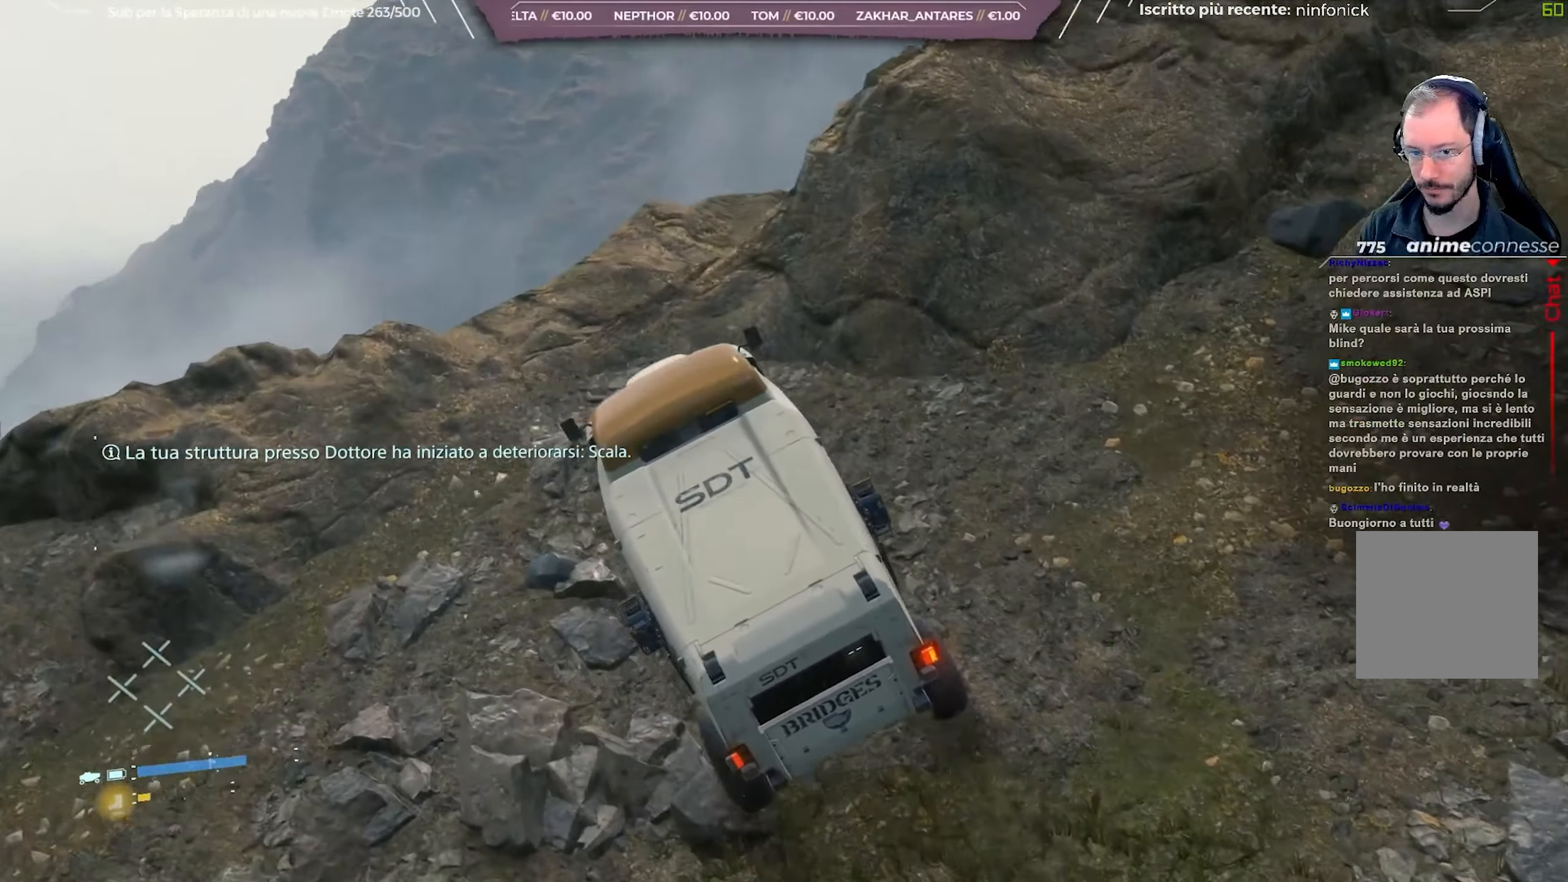
{"buttons": [], "left_stick": "center", "right_stick": "center", "events": [[117, "right_stick", "up-right"], [317, "right_stick", "center"], [400, "X", "down"], [433, "left_stick", "center"], [500, "X", "up"]]}
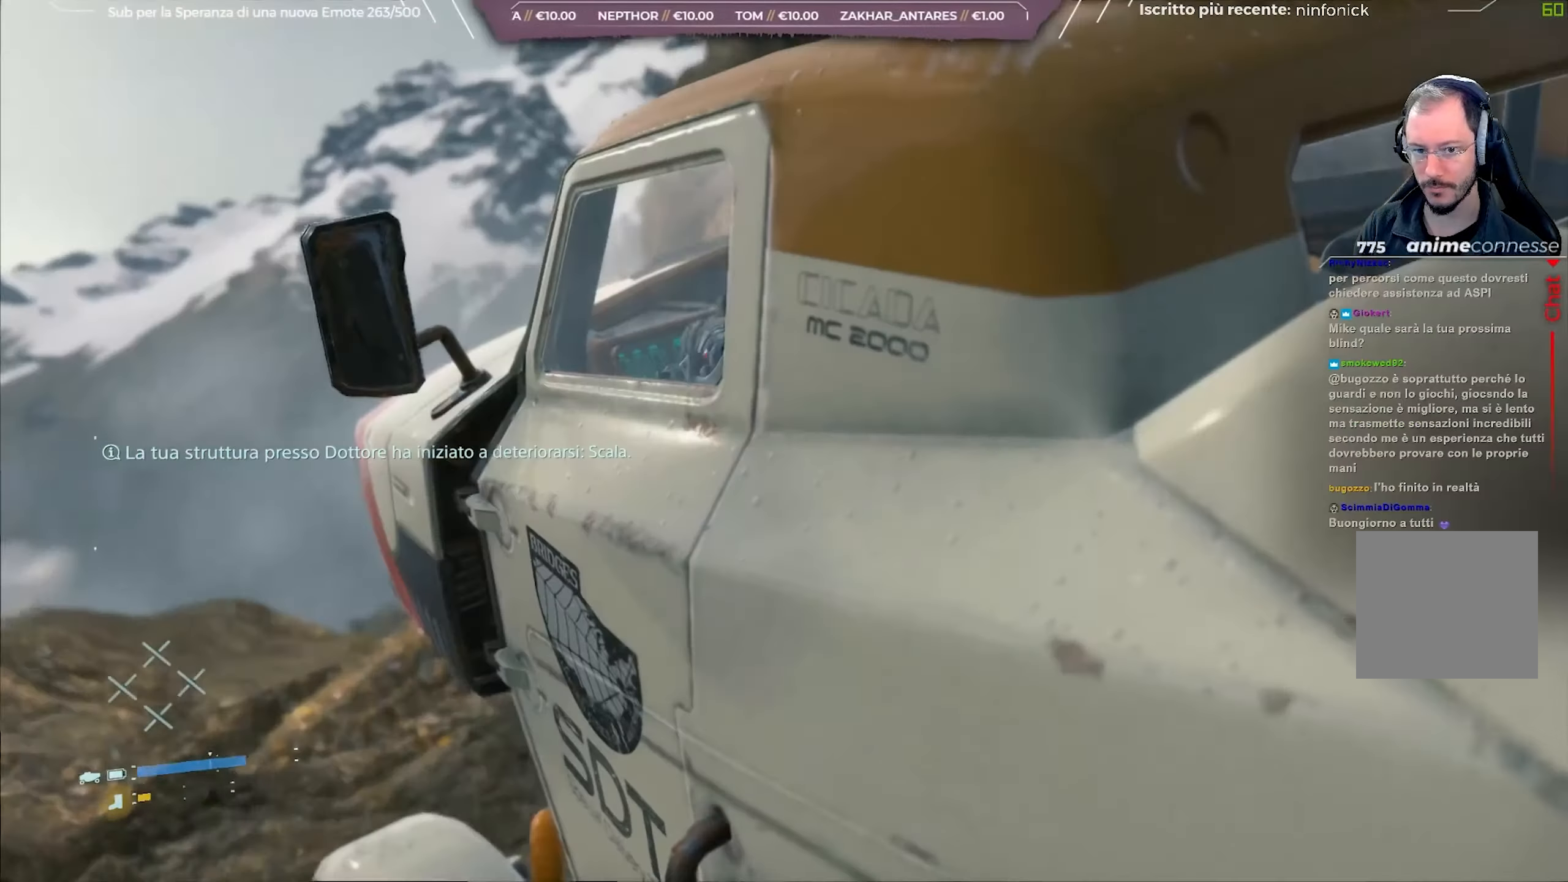
{"buttons": [], "left_stick": "left", "right_stick": "center", "events": [[200, "left_stick", "left"]]}
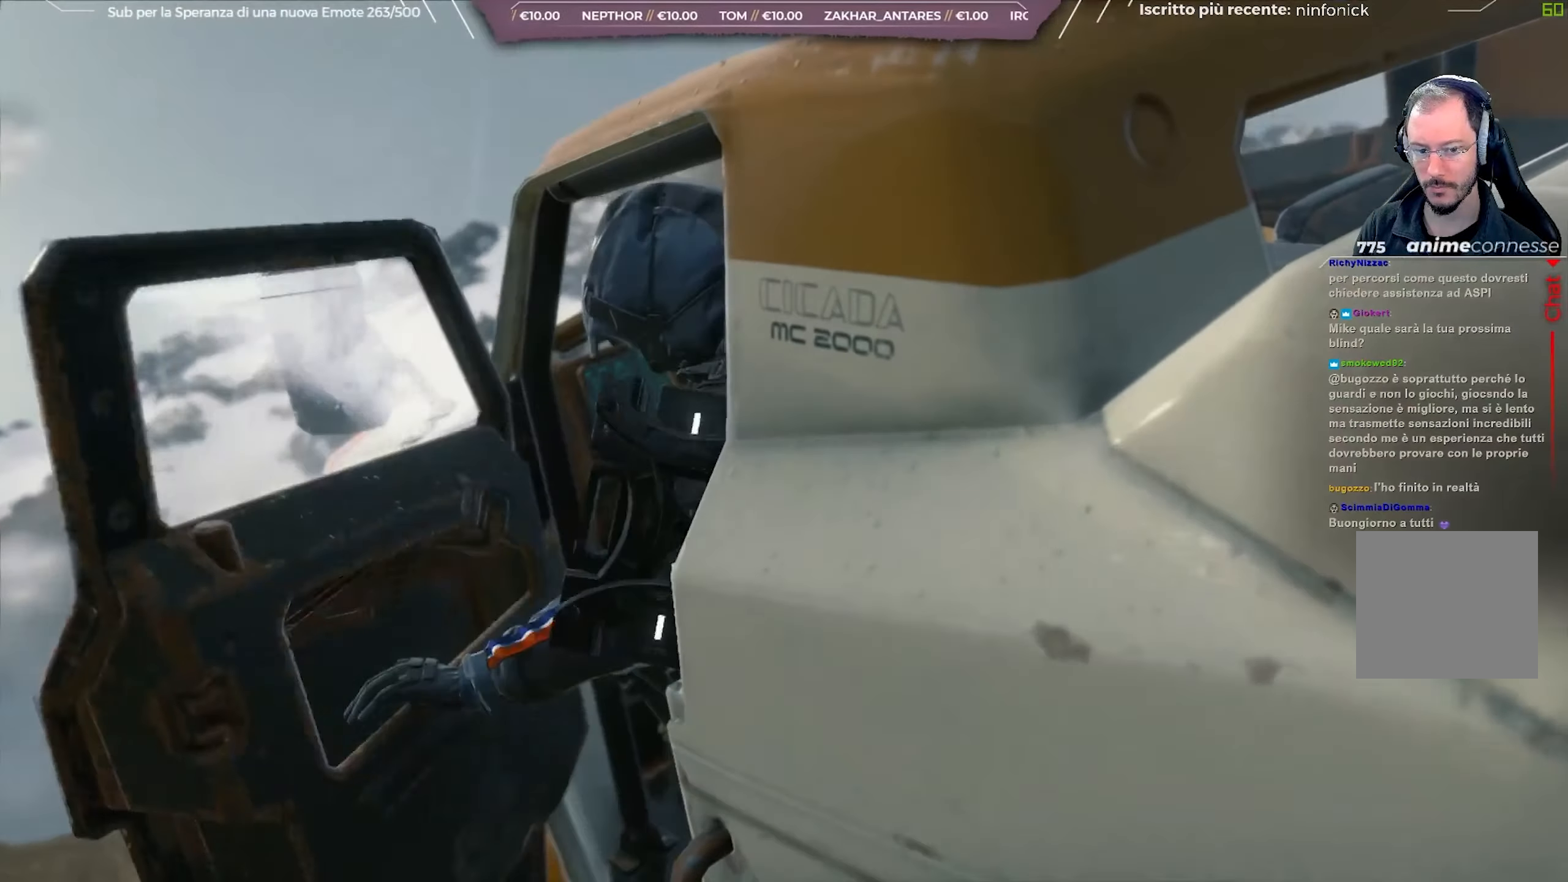
{"buttons": [], "left_stick": "left", "right_stick": "left", "events": [[500, "right_stick", "left"]]}
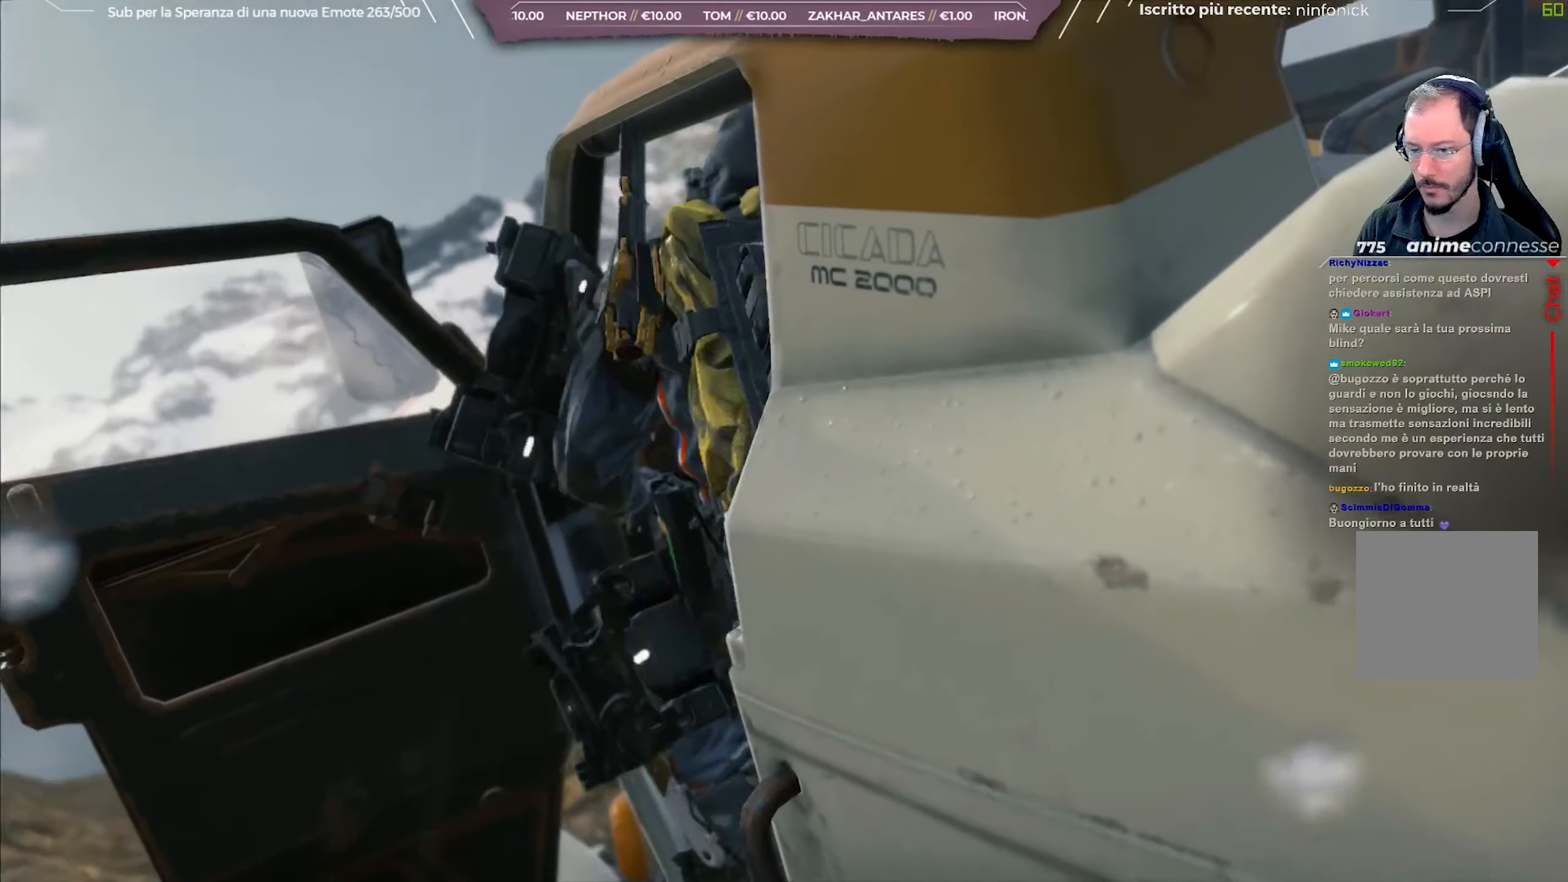
{"buttons": ["L2", "R2"], "left_stick": "up-left", "right_stick": "left", "events": [[150, "R2", "down"], [200, "L2", "down"], [200, "left_stick", "up-left"]]}
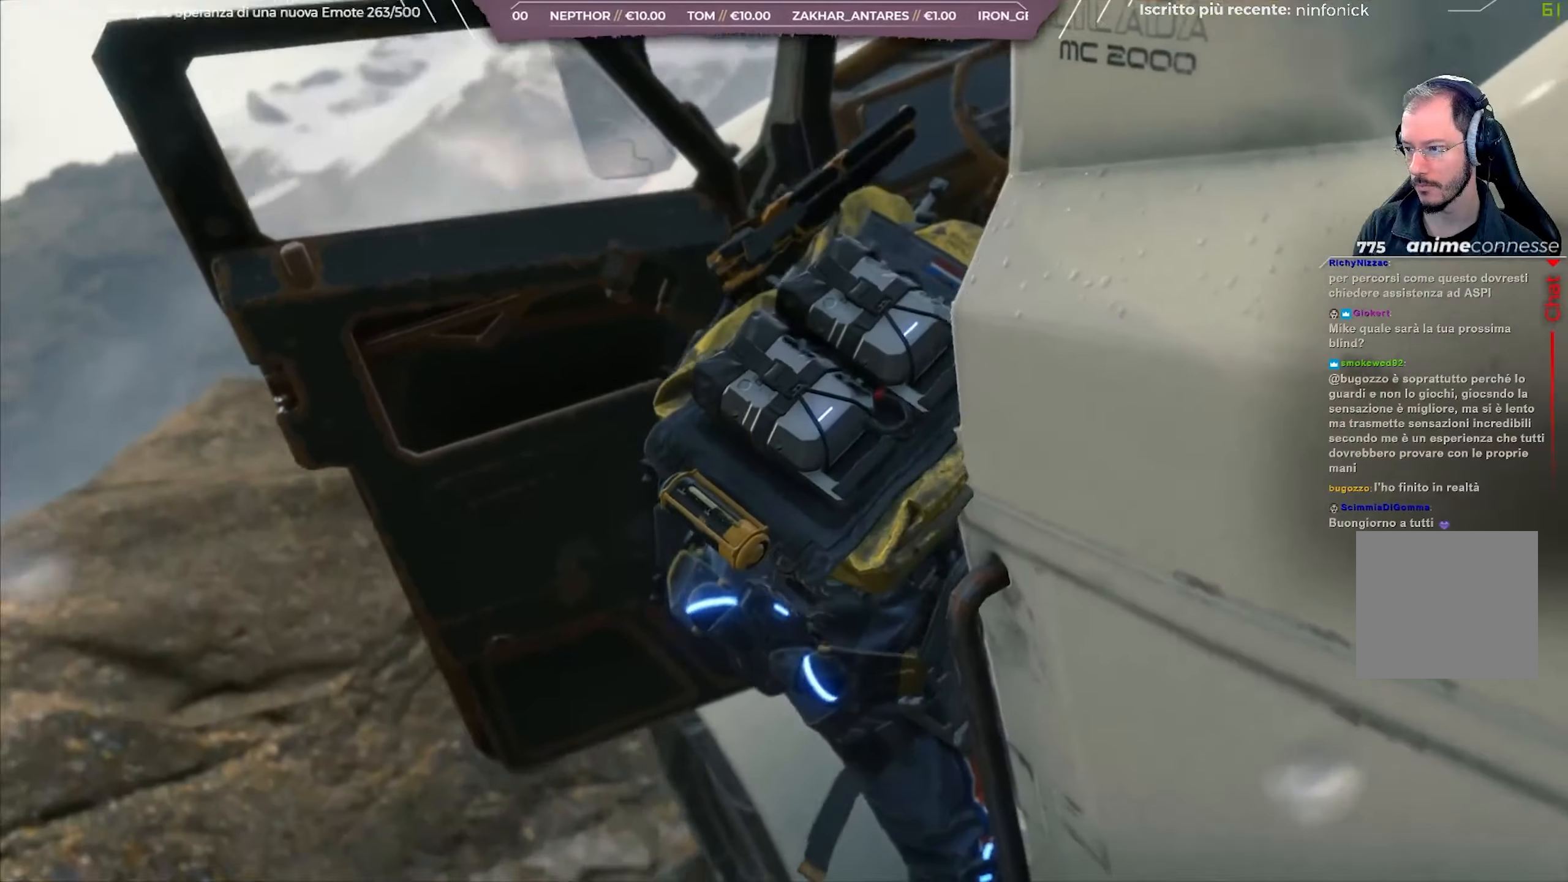
{"buttons": ["L2", "R2"], "left_stick": "up-left", "right_stick": "left", "events": []}
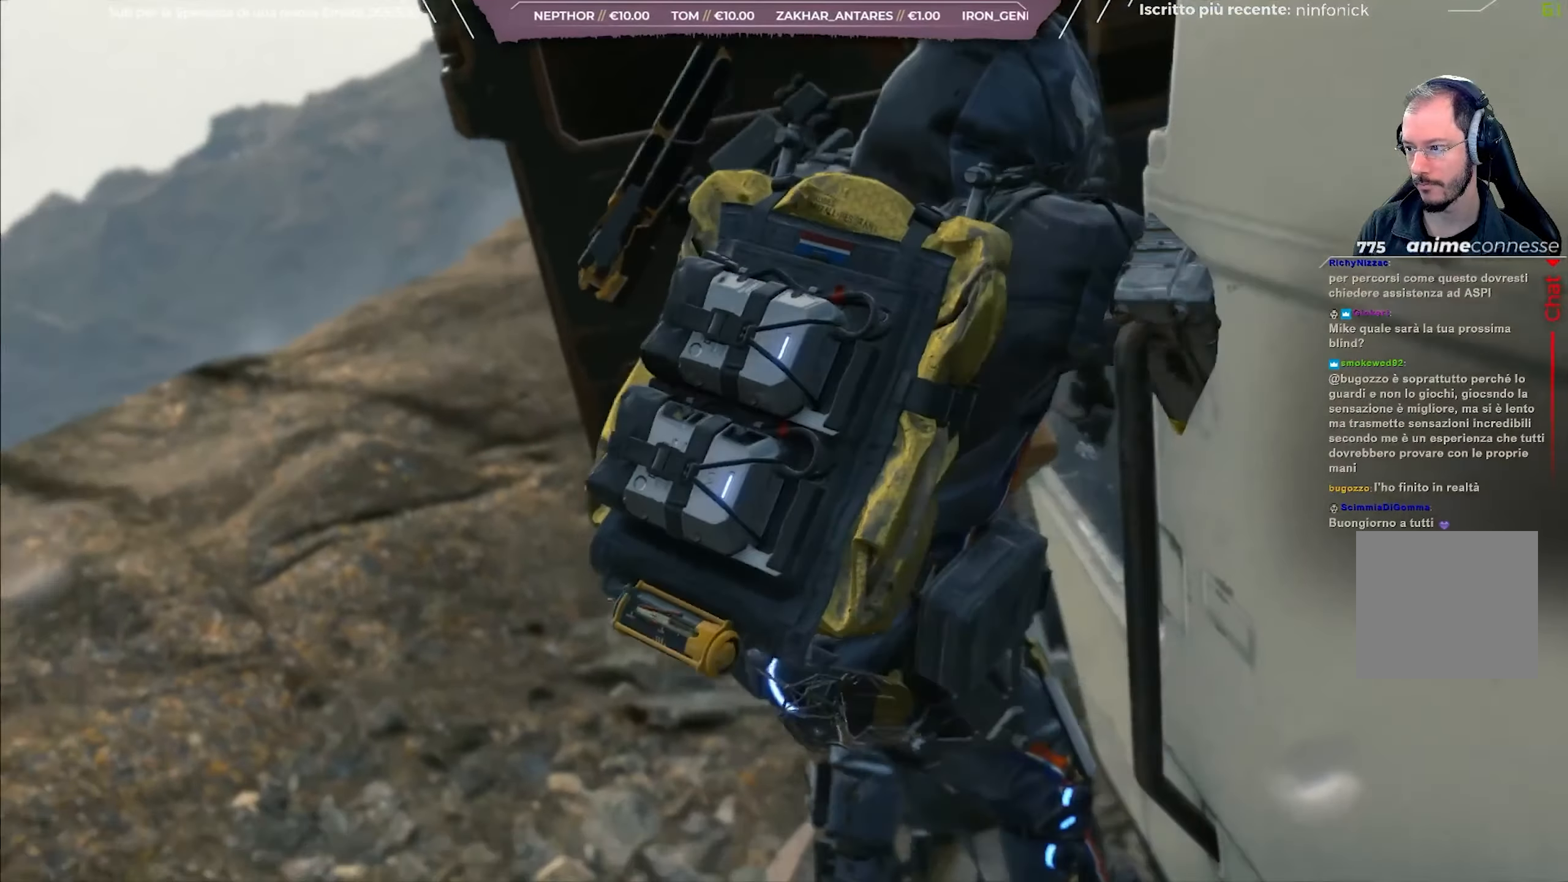
{"buttons": ["L2", "R2"], "left_stick": "up-left", "right_stick": "center", "events": [[333, "right_stick", "center"]]}
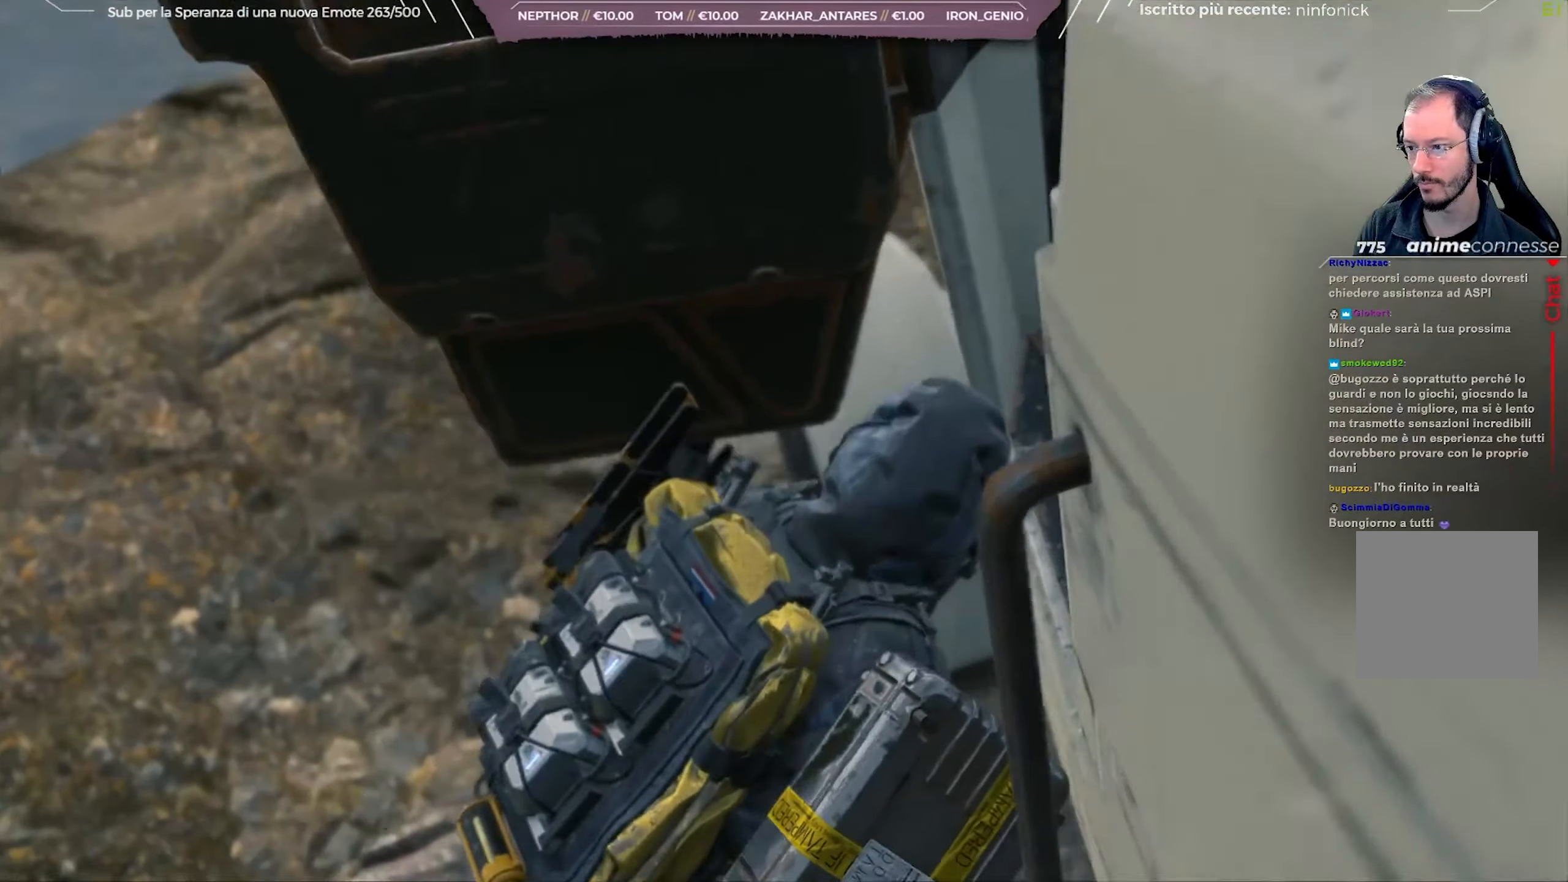
{"buttons": ["L2", "R2"], "left_stick": "up-left", "right_stick": "up-left", "events": [[83, "right_stick", "up-left"]]}
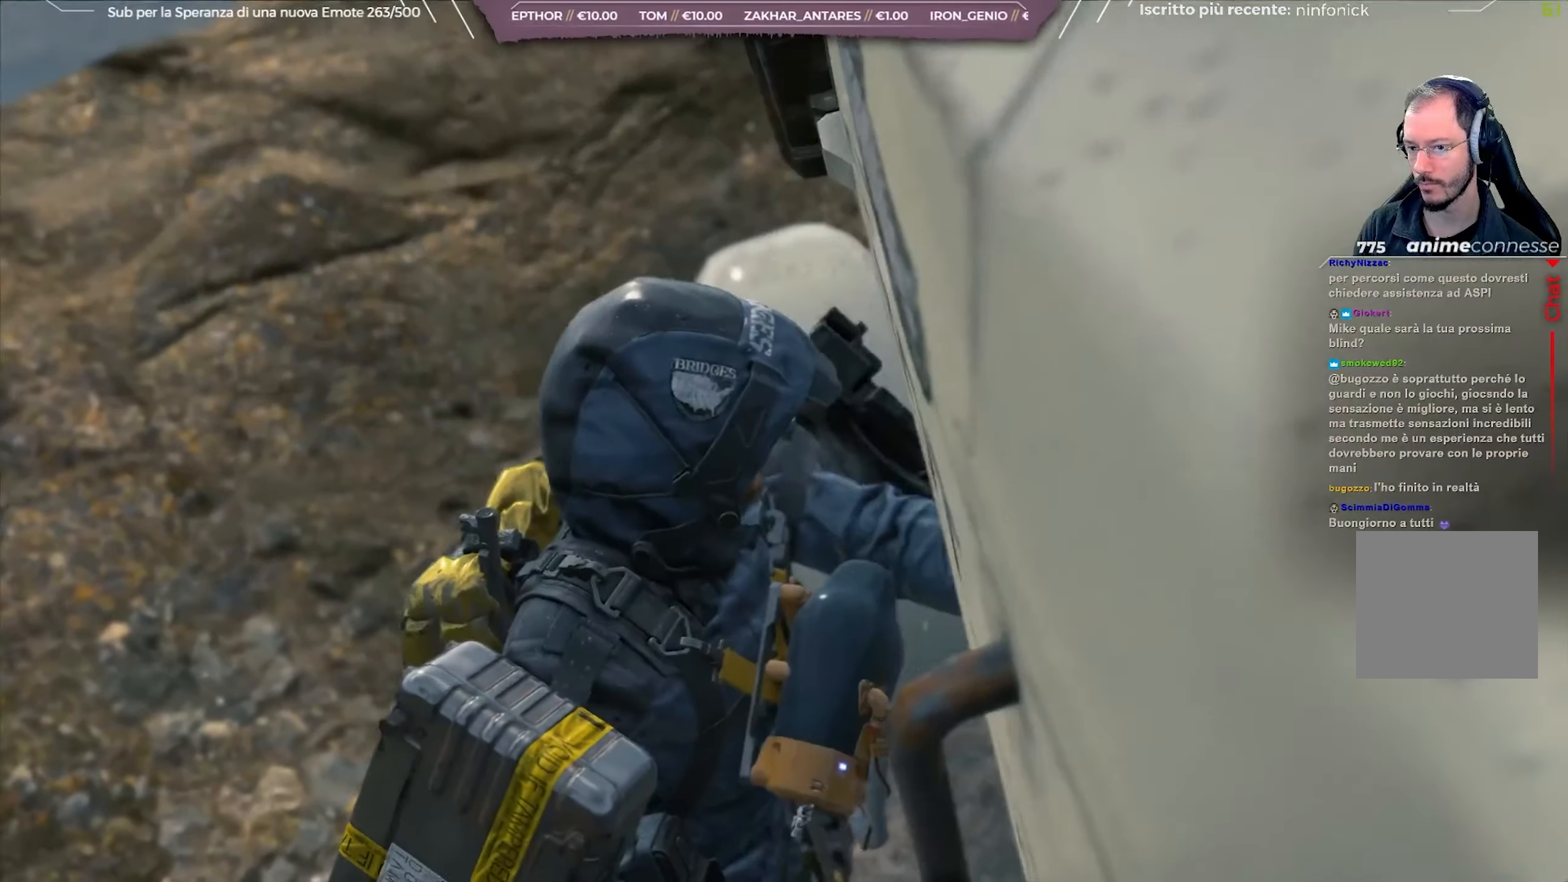
{"buttons": ["L2", "R2"], "left_stick": "up-left", "right_stick": "up", "events": [[350, "right_stick", "up"]]}
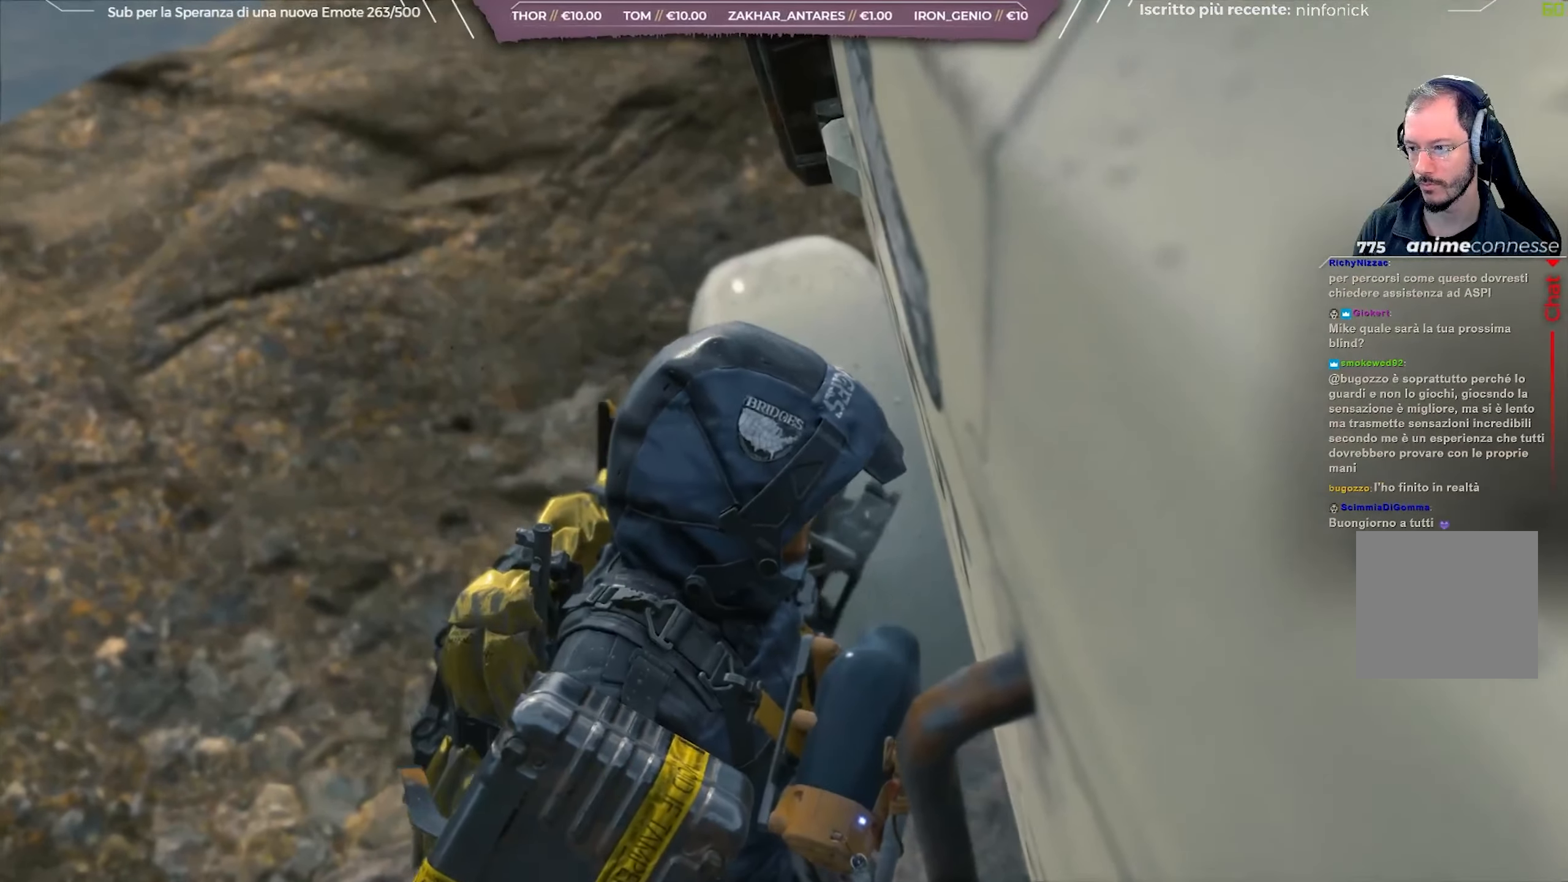
{"buttons": ["L2", "R2"], "left_stick": "up-left", "right_stick": "up", "events": []}
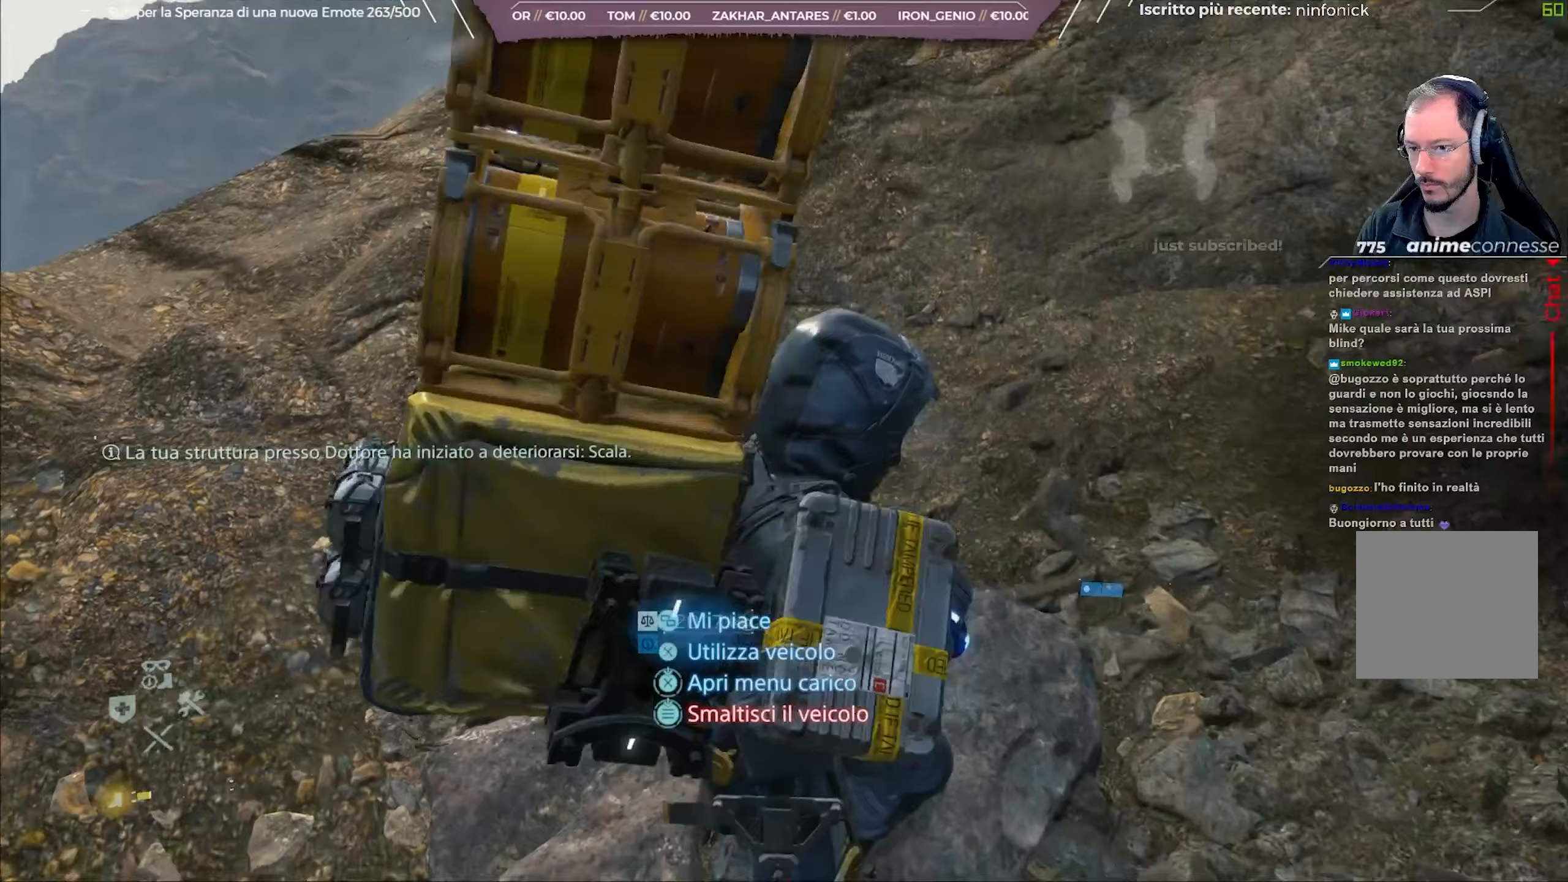
{"buttons": ["L2", "R2"], "left_stick": "up", "right_stick": "up-right", "events": [[33, "right_stick", "center"], [233, "right_stick", "up"], [350, "right_stick", "up-right"], [483, "left_stick", "up"]]}
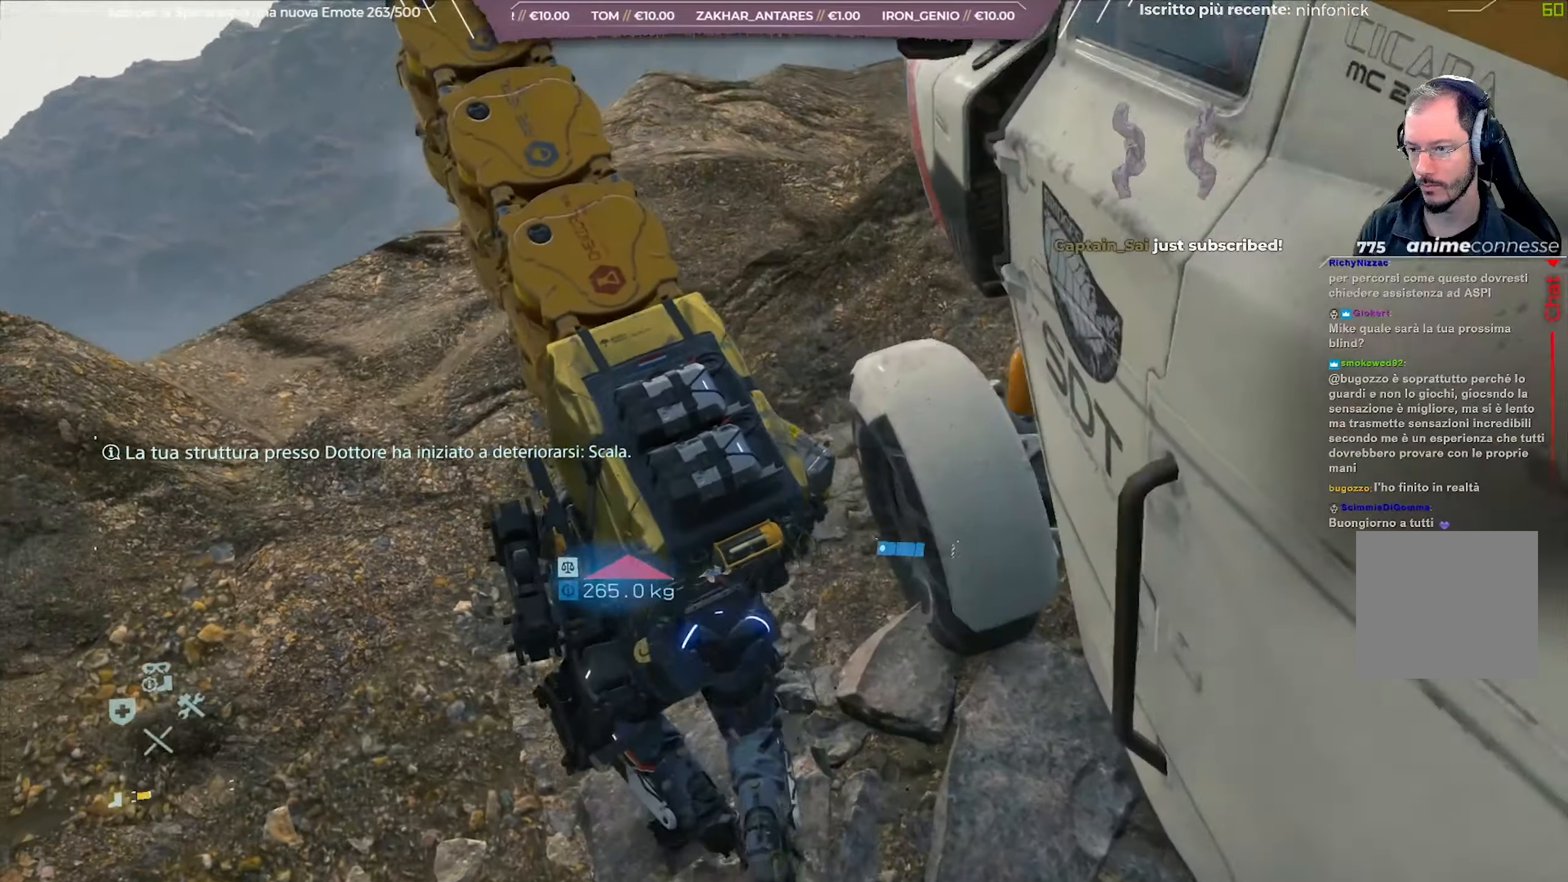
{"buttons": ["L2", "R2"], "left_stick": "up", "right_stick": "up-right", "events": []}
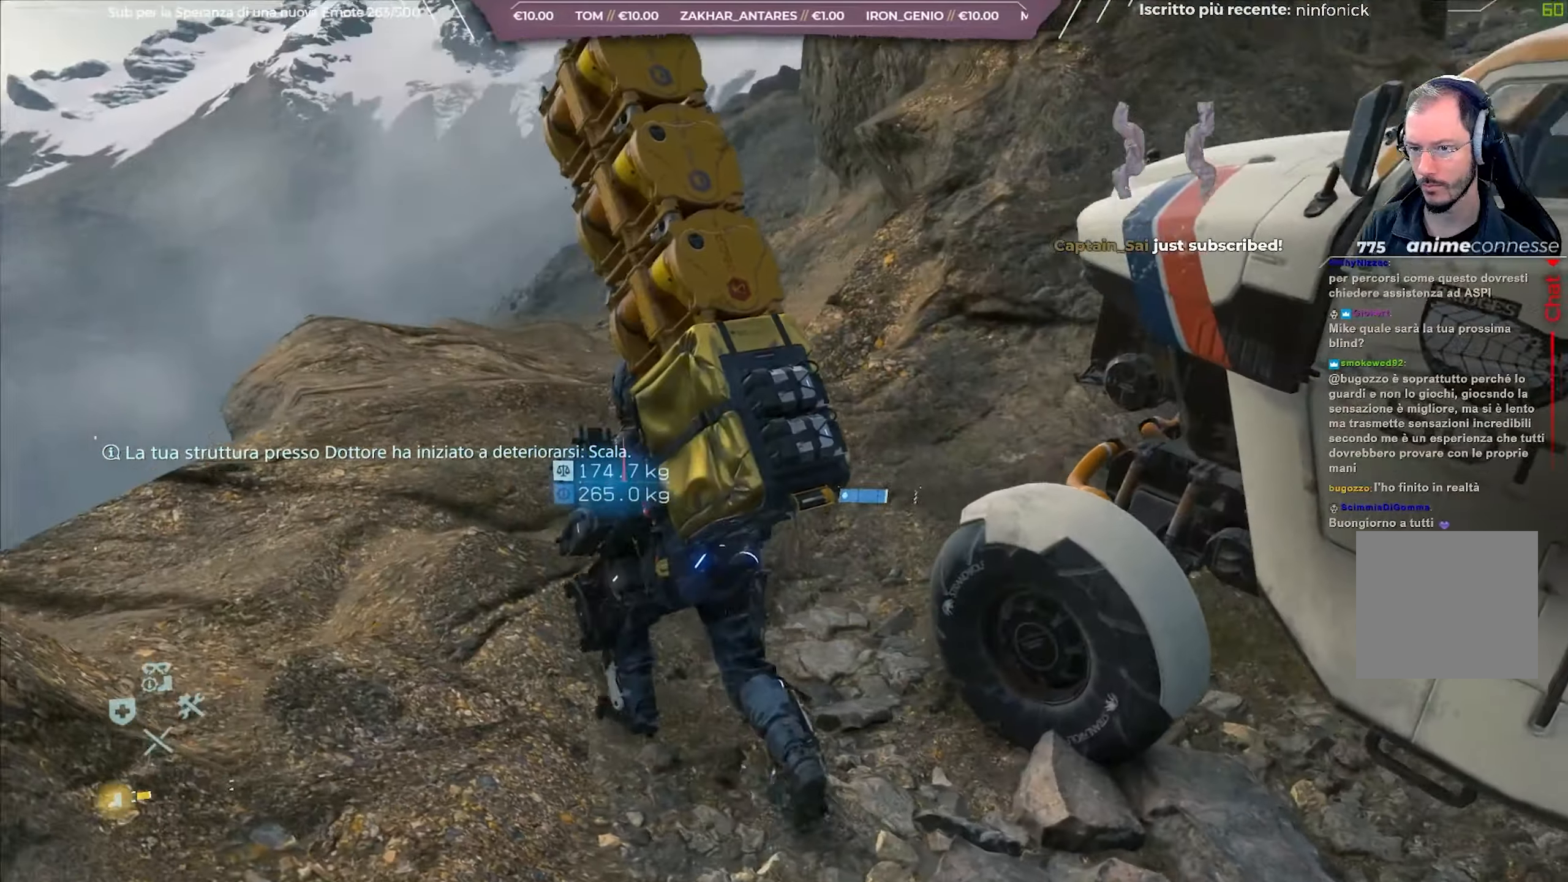
{"buttons": ["L2", "R2"], "left_stick": "up-right", "right_stick": "right", "events": [[367, "left_stick", "up-right"], [417, "right_stick", "right"]]}
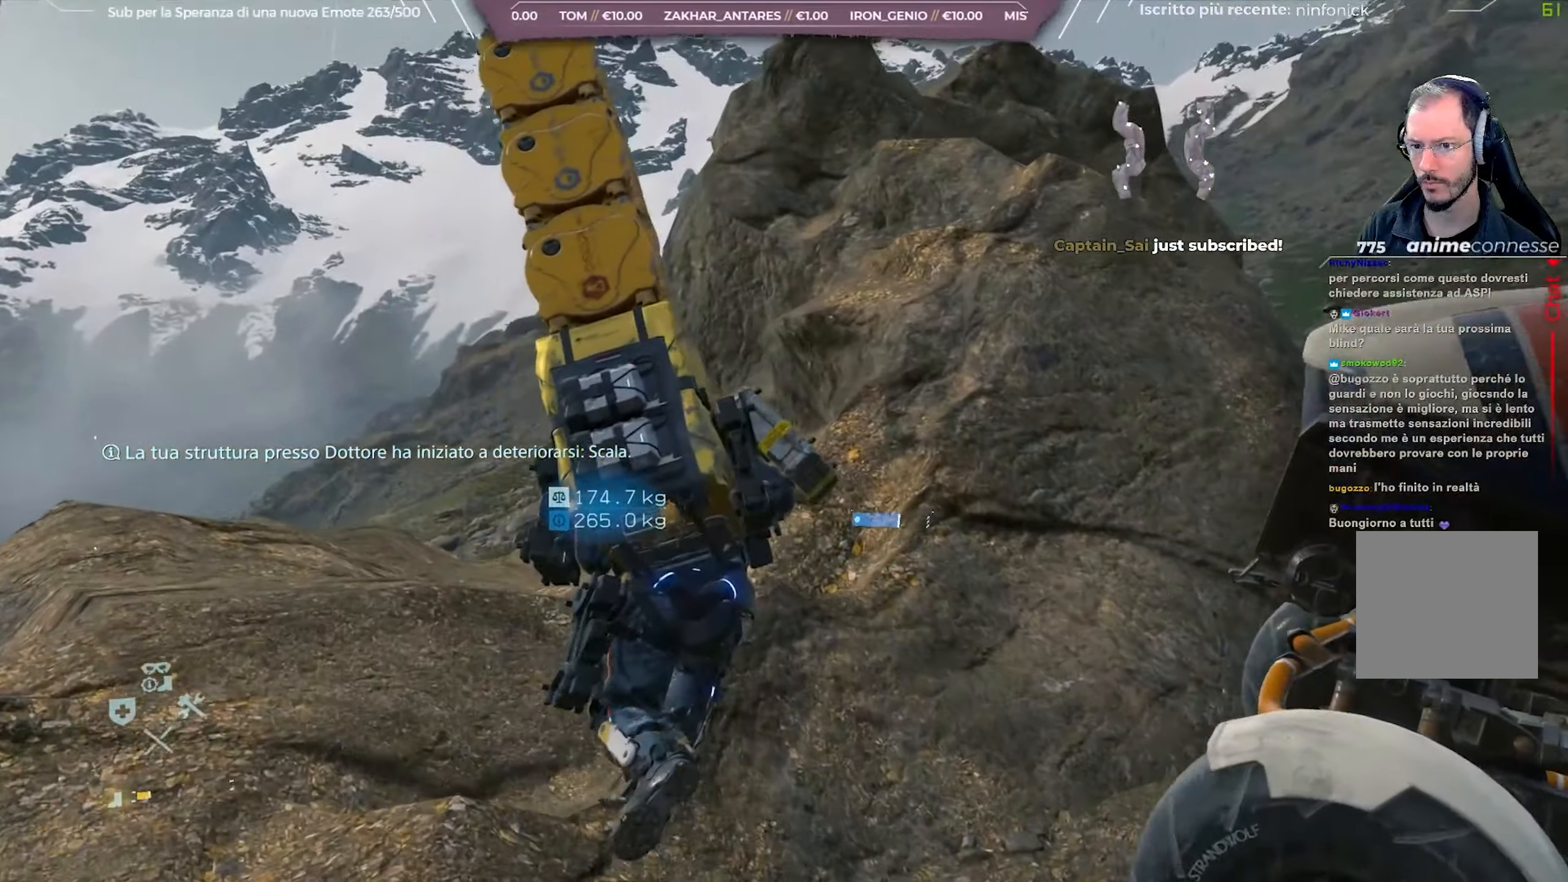
{"buttons": ["L2", "R2"], "left_stick": "up-right", "right_stick": "center", "events": [[33, "right_stick", "center"], [133, "right_stick", "up-right"], [350, "right_stick", "center"]]}
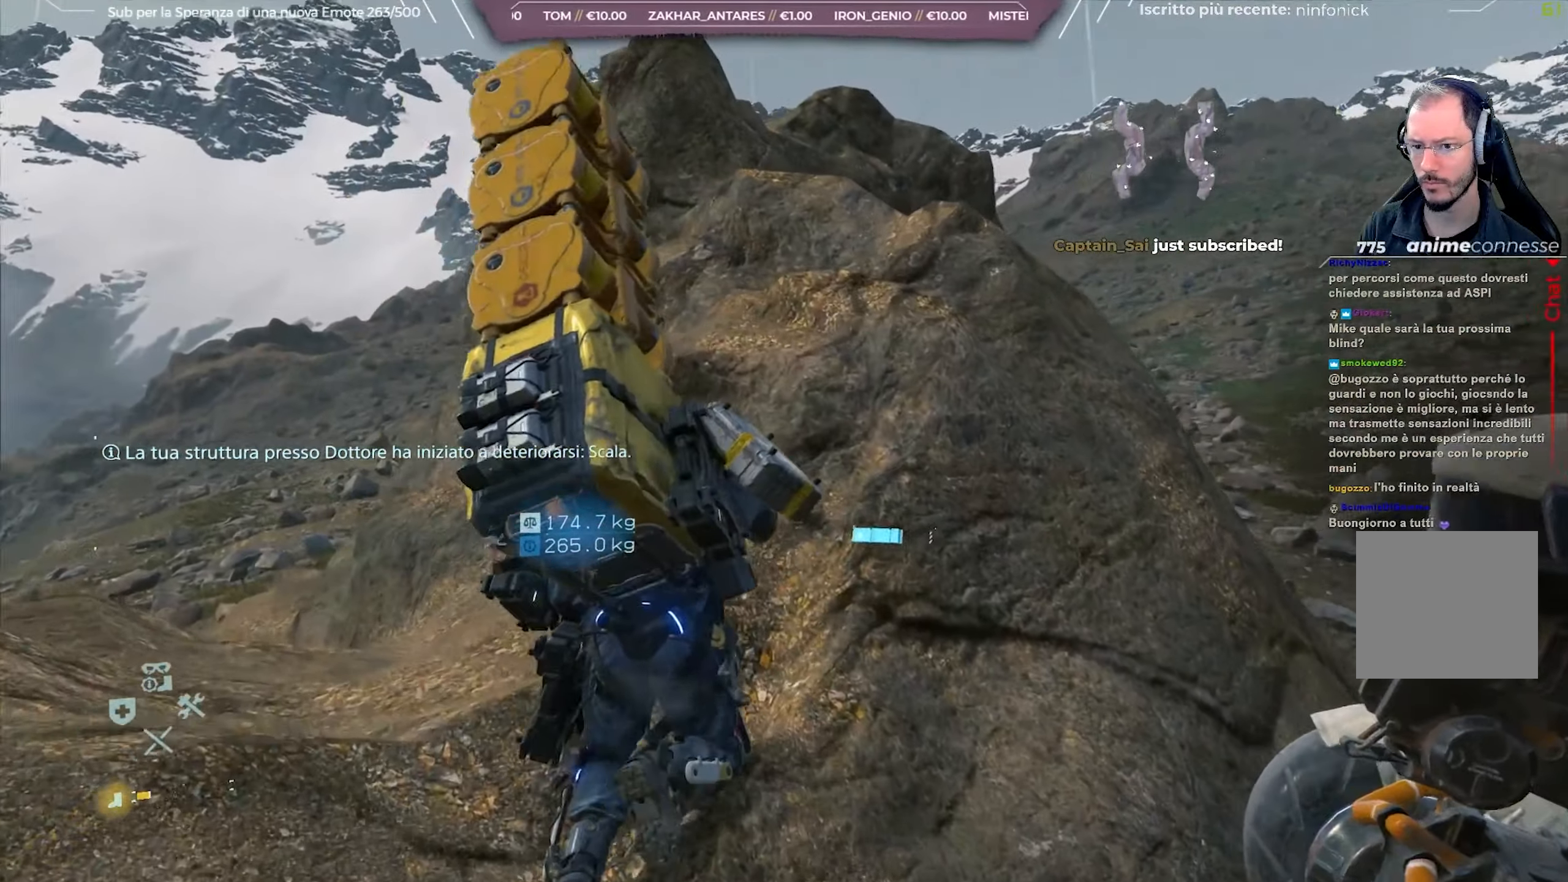
{"buttons": ["L2", "R2"], "left_stick": "up", "right_stick": "center", "events": [[467, "left_stick", "up"]]}
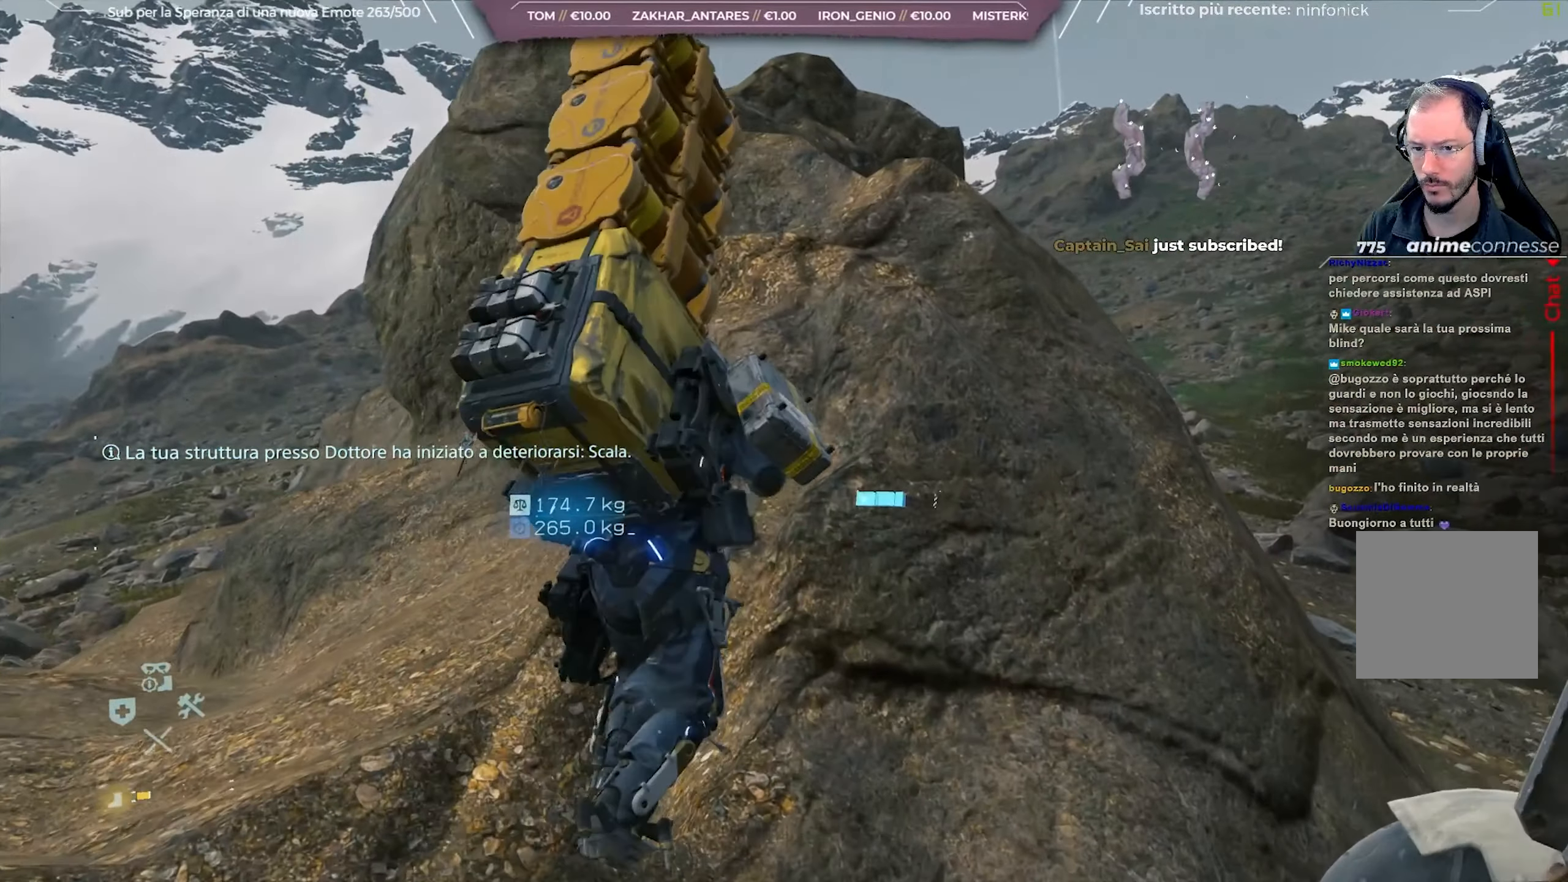
{"buttons": ["L2", "R2"], "left_stick": "up", "right_stick": "center", "events": [[317, "A", "down"], [417, "A", "up"]]}
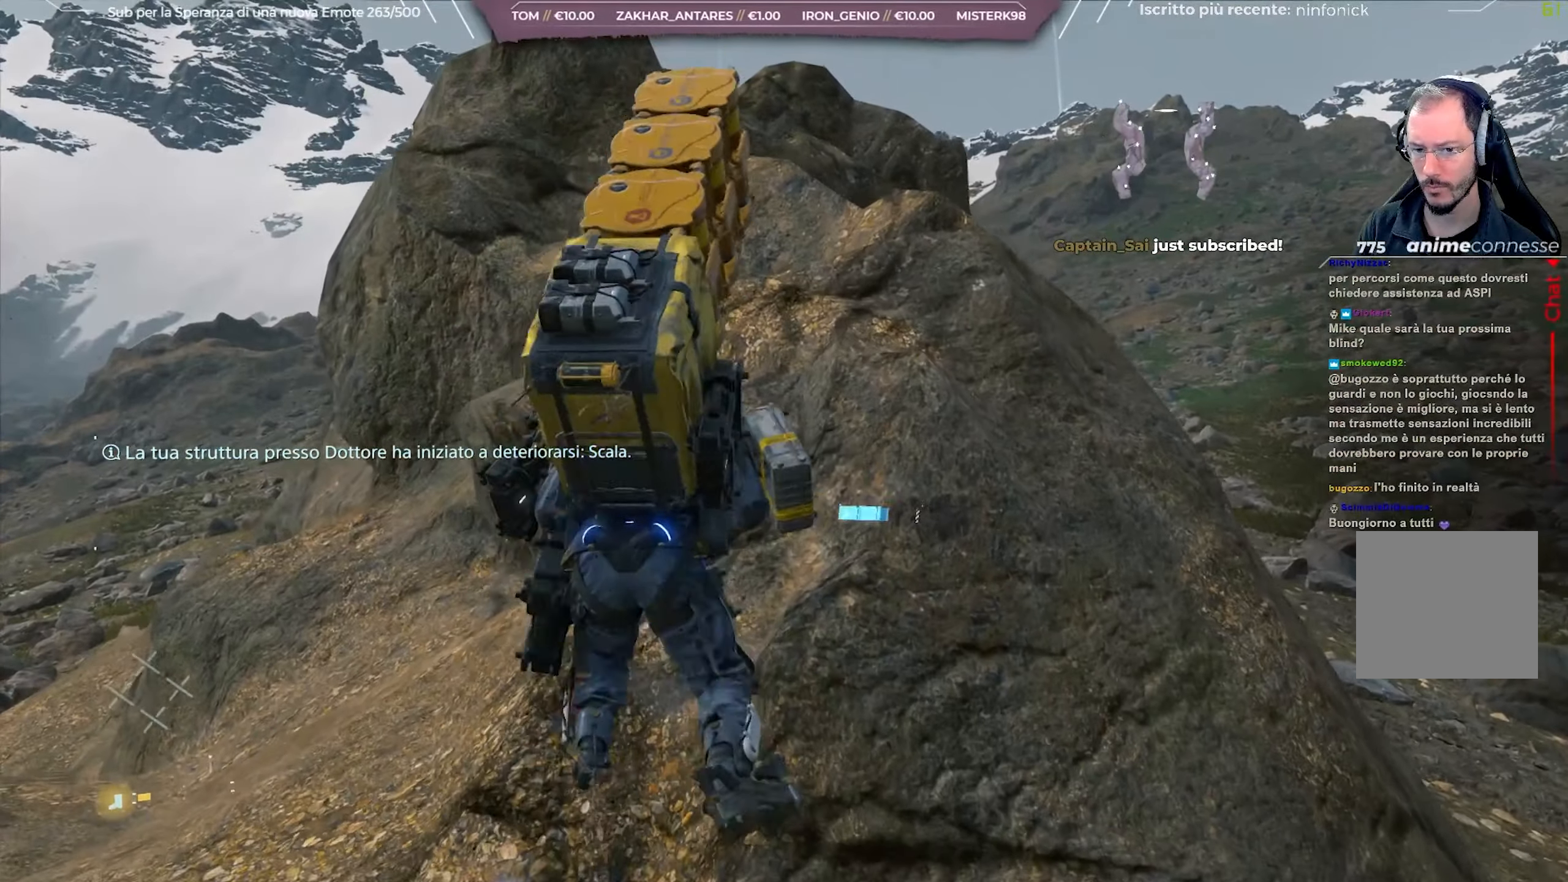
{"buttons": ["L2", "R2"], "left_stick": "up-right", "right_stick": "center", "events": [[17, "A", "down"], [133, "A", "up"], [467, "left_stick", "up-right"]]}
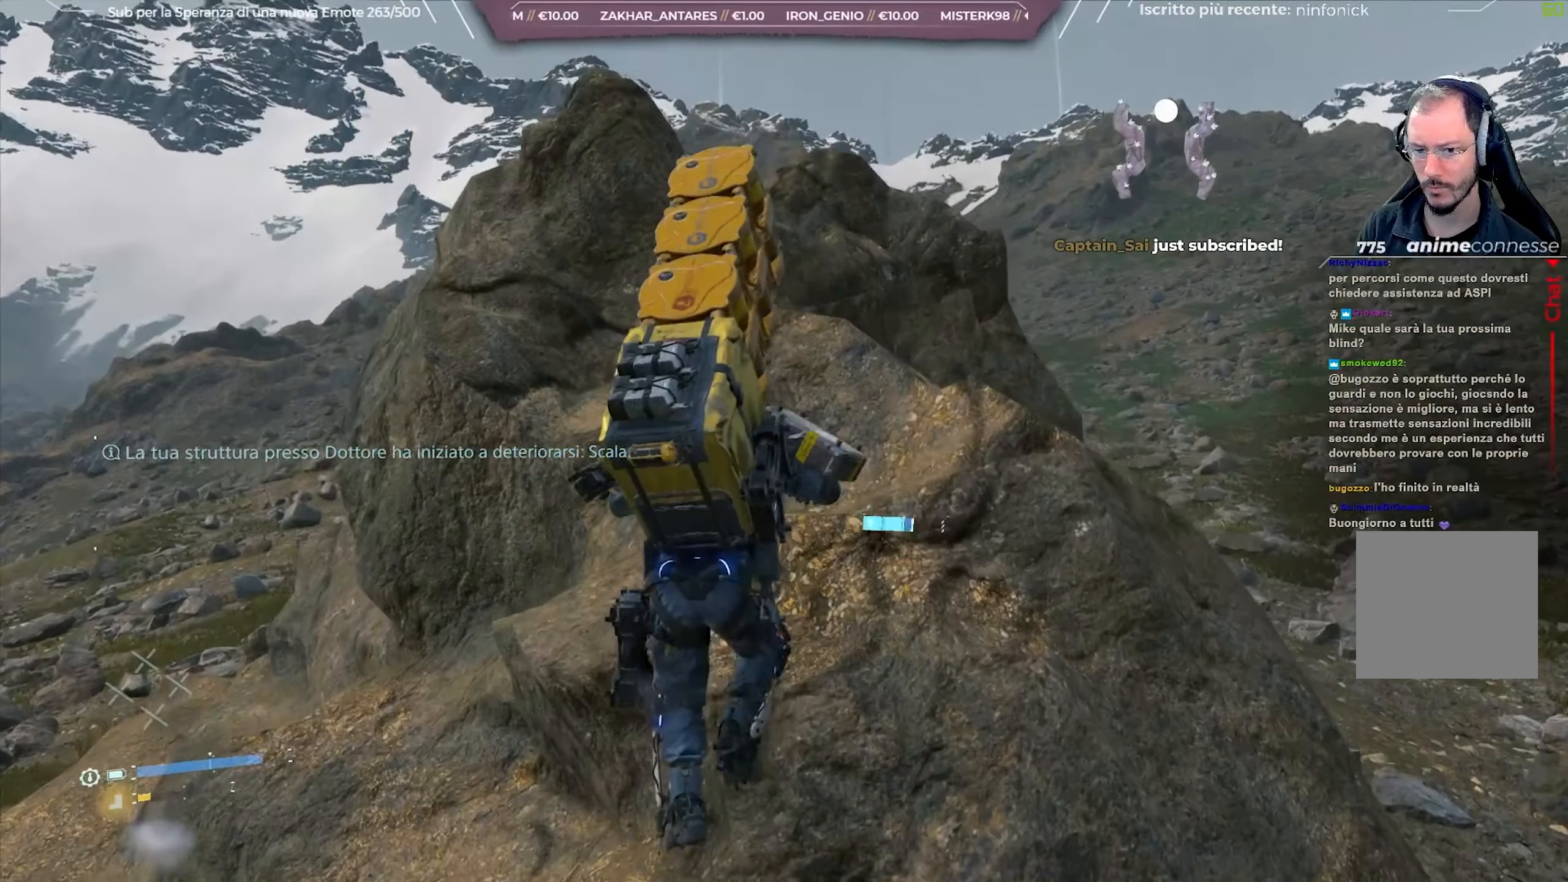
{"buttons": ["L2", "R2"], "left_stick": "up", "right_stick": "down-left", "events": [[383, "right_stick", "down-left"], [467, "left_stick", "up"]]}
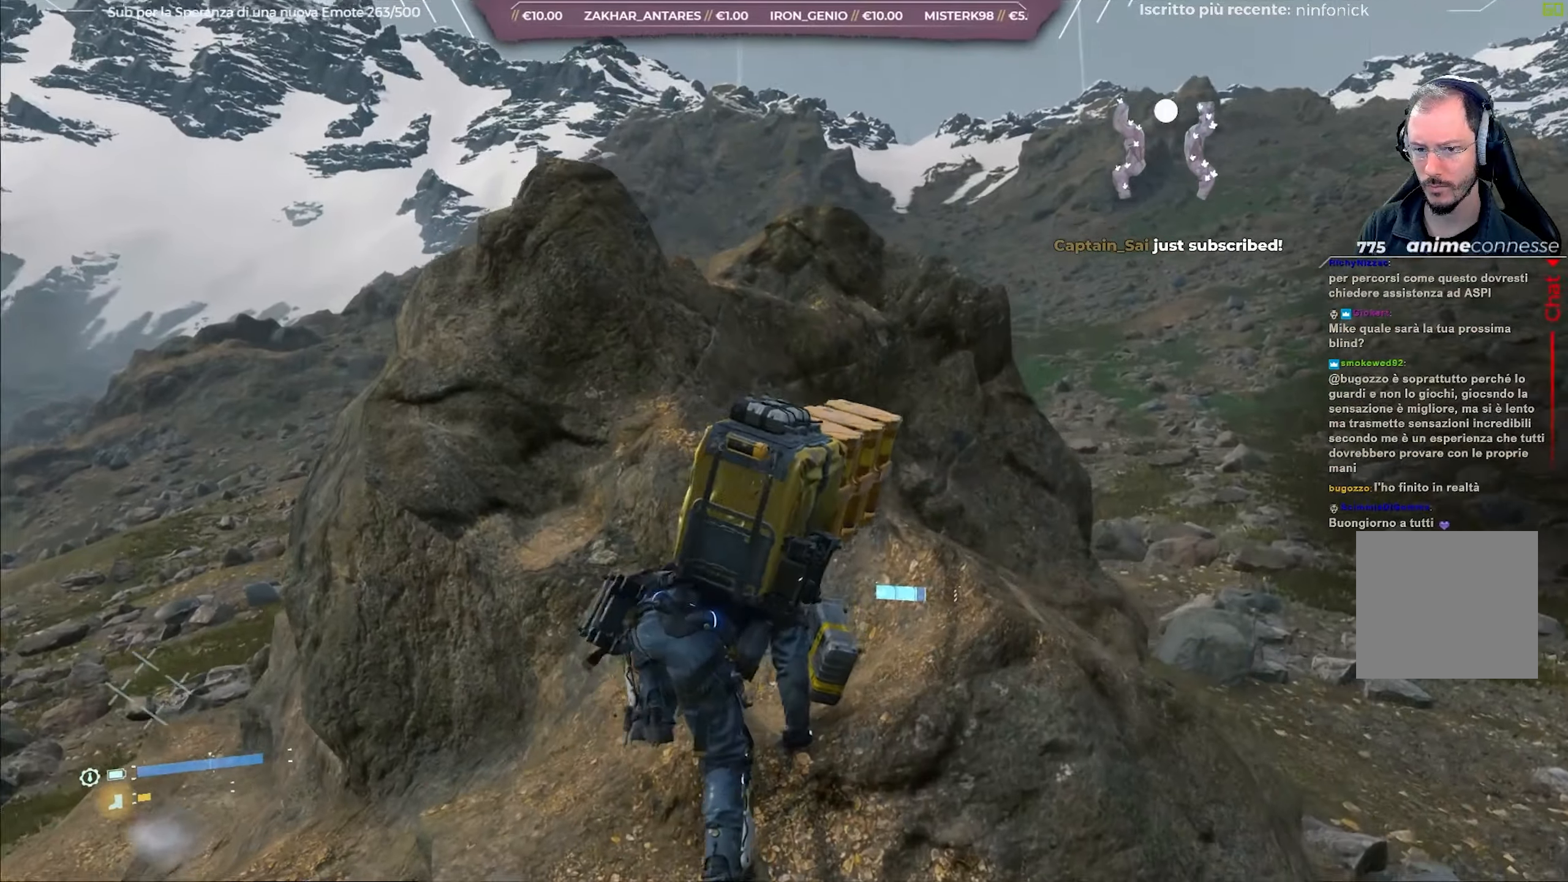
{"buttons": ["L2", "R2"], "left_stick": "up", "right_stick": "down-left", "events": [[150, "right_stick", "center"], [383, "right_stick", "down-left"]]}
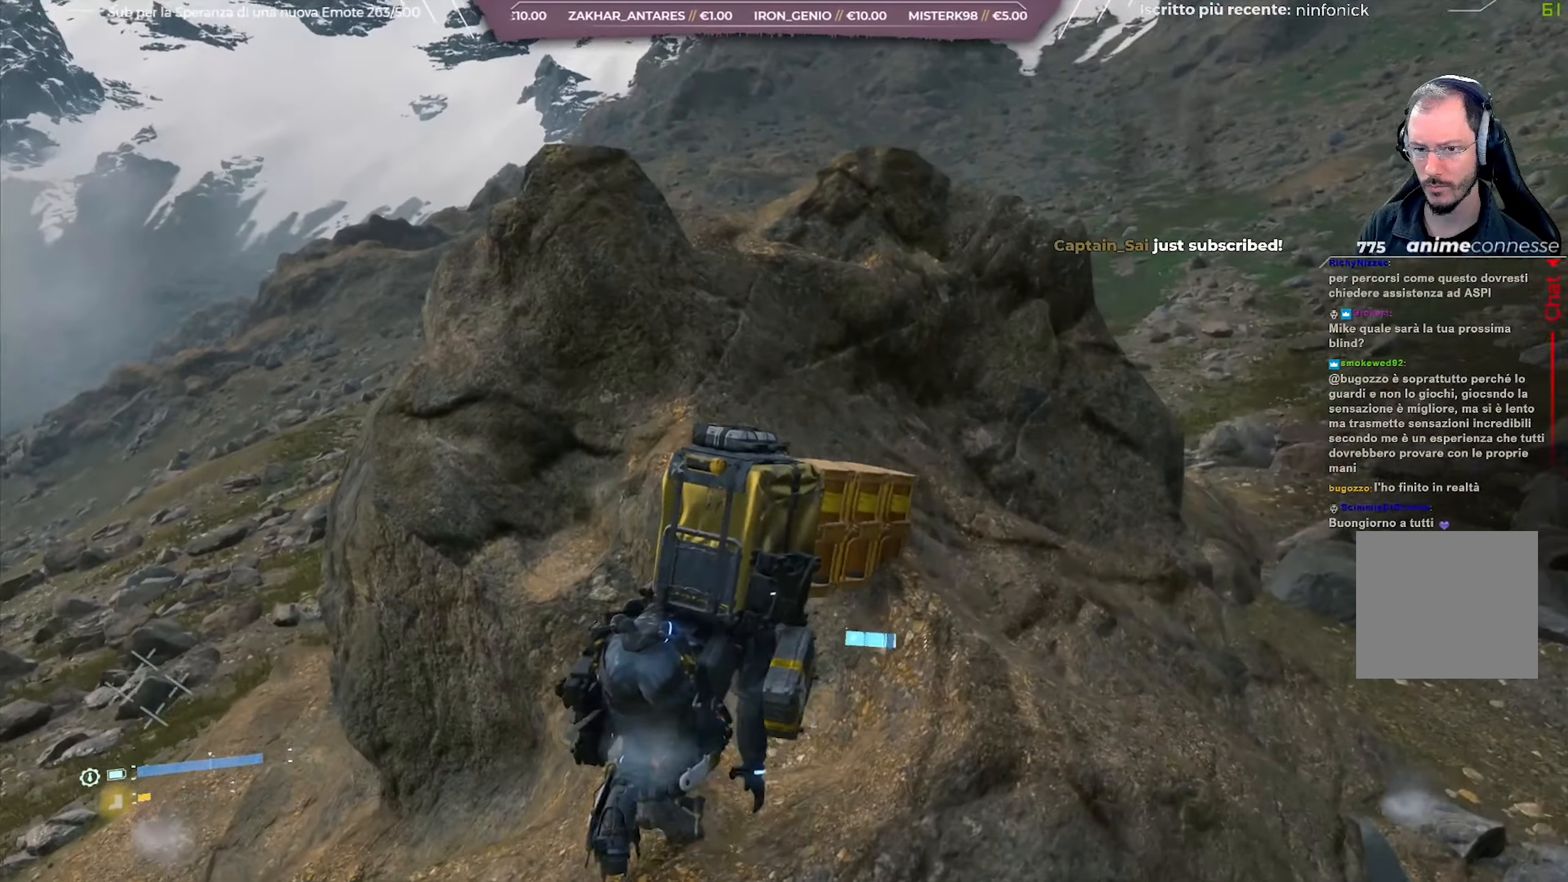
{"buttons": ["L2", "R2"], "left_stick": "up", "right_stick": "center", "events": [[167, "right_stick", "center"], [350, "A", "down"], [450, "A", "up"]]}
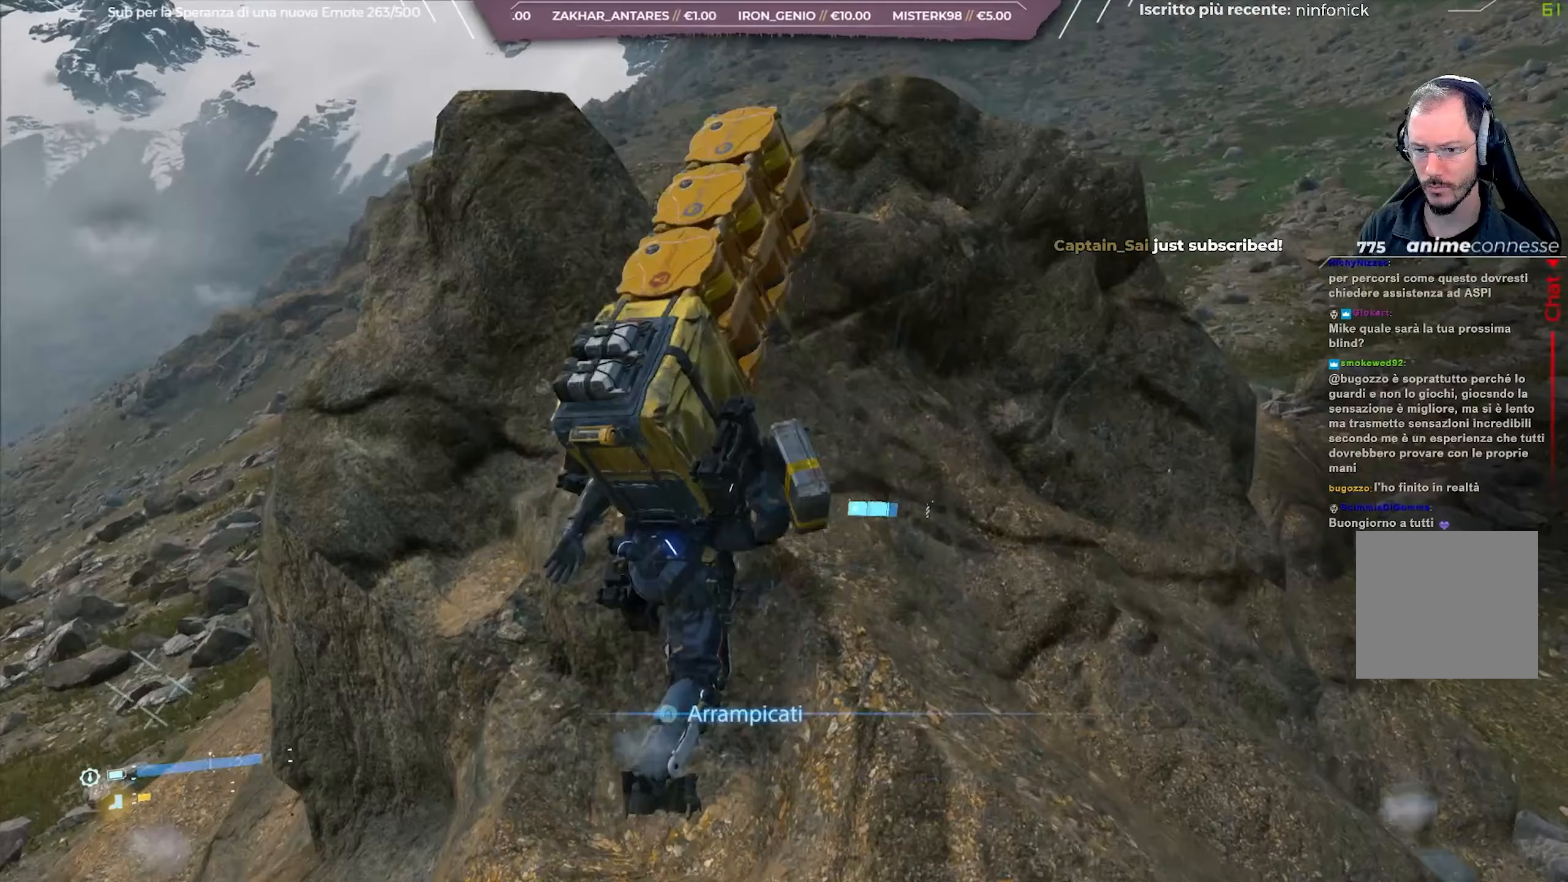
{"buttons": ["L2", "R2"], "left_stick": "up", "right_stick": "left", "events": [[17, "A", "down"], [117, "A", "up"], [367, "right_stick", "left"]]}